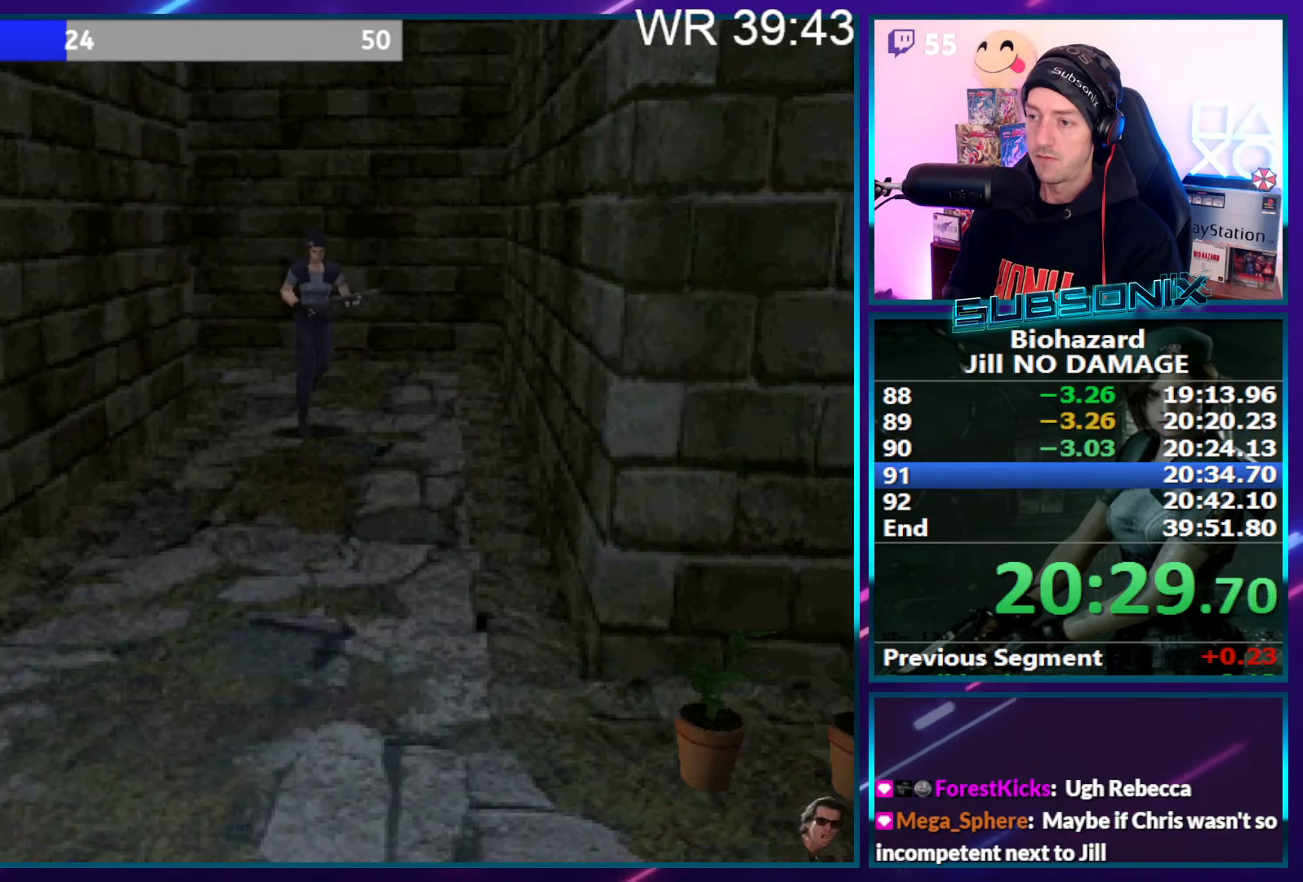
Gameplay with a controller (PlayStation layout); each line is a JSON object with the inputs held at the frame after it. "events" lists button and stick changes between this image and that frame as [ms after this image, input, new state], when the widget could be followed in between. Not read: L3 R3 left_stick.
{"buttons": ["SQUARE", "DPAD_UP"], "right_stick": "center", "events": [[66, "DPAD_RIGHT", "up"]]}
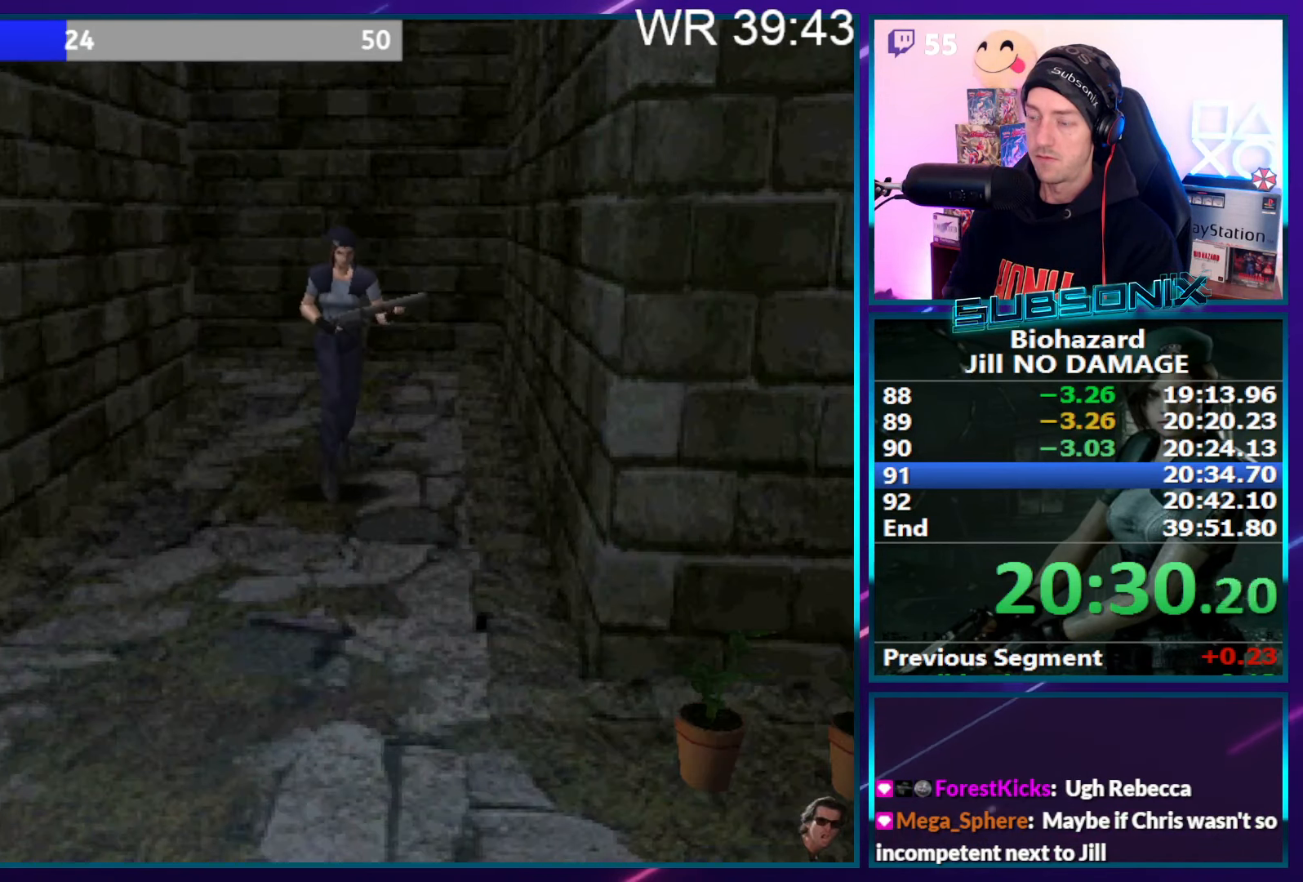
{"buttons": ["SQUARE", "DPAD_UP"], "right_stick": "center", "events": []}
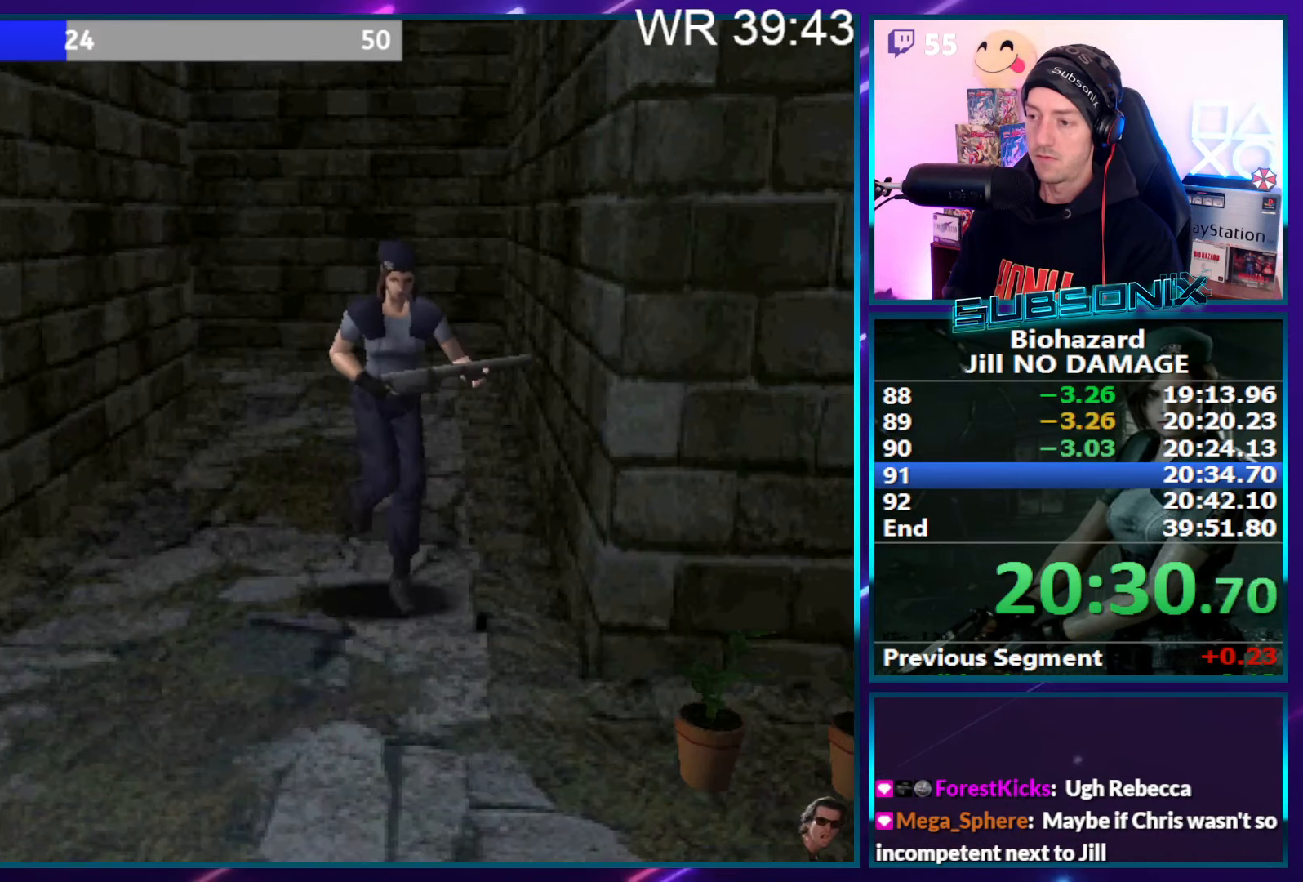
{"buttons": ["SQUARE", "DPAD_UP", "DPAD_LEFT"], "right_stick": "center", "events": [[300, "DPAD_LEFT", "down"]]}
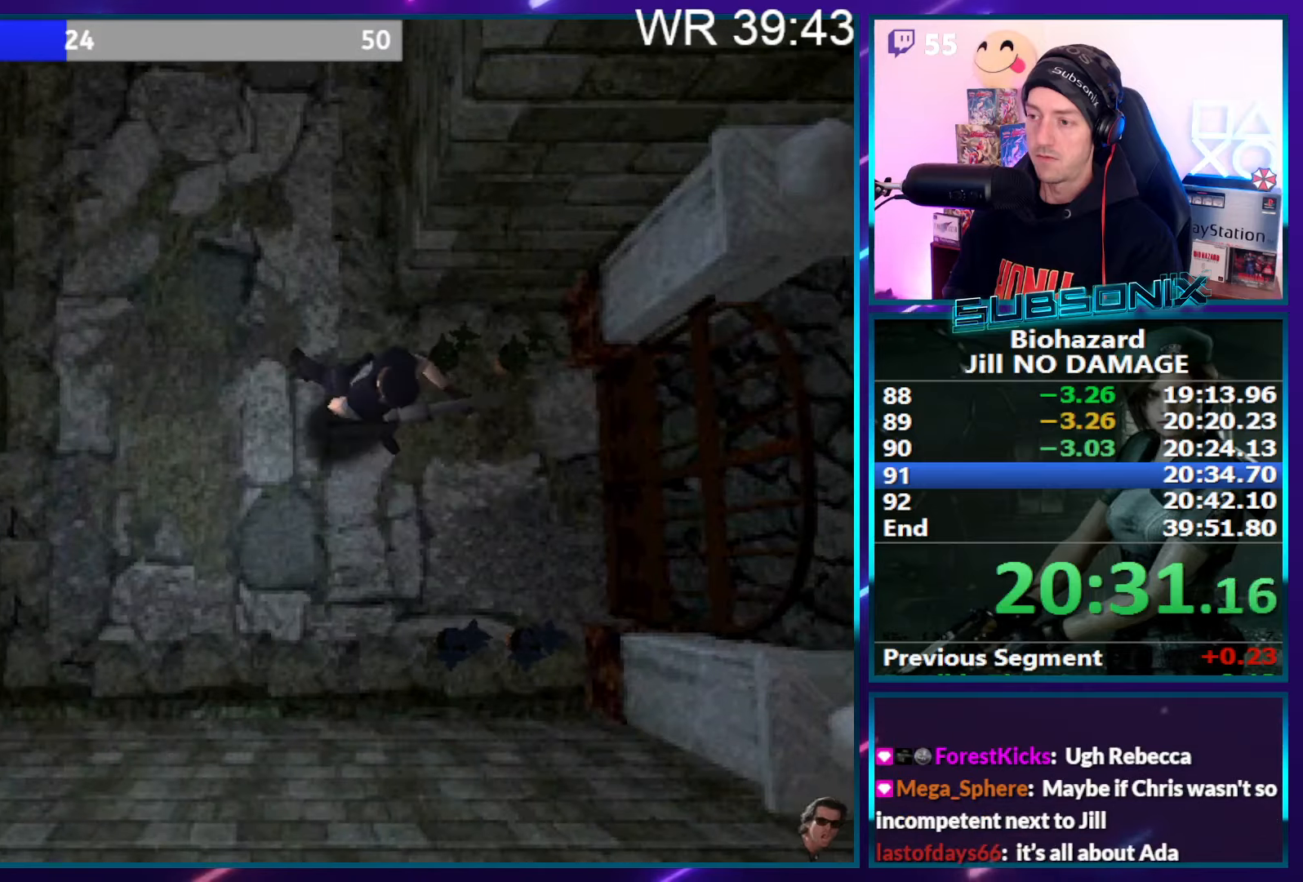
{"buttons": ["CROSS", "SQUARE", "DPAD_UP", "DPAD_RIGHT"], "right_stick": "center", "events": [[283, "CROSS", "down"], [333, "DPAD_LEFT", "up"], [400, "CROSS", "up"], [433, "DPAD_RIGHT", "down"], [483, "CROSS", "down"]]}
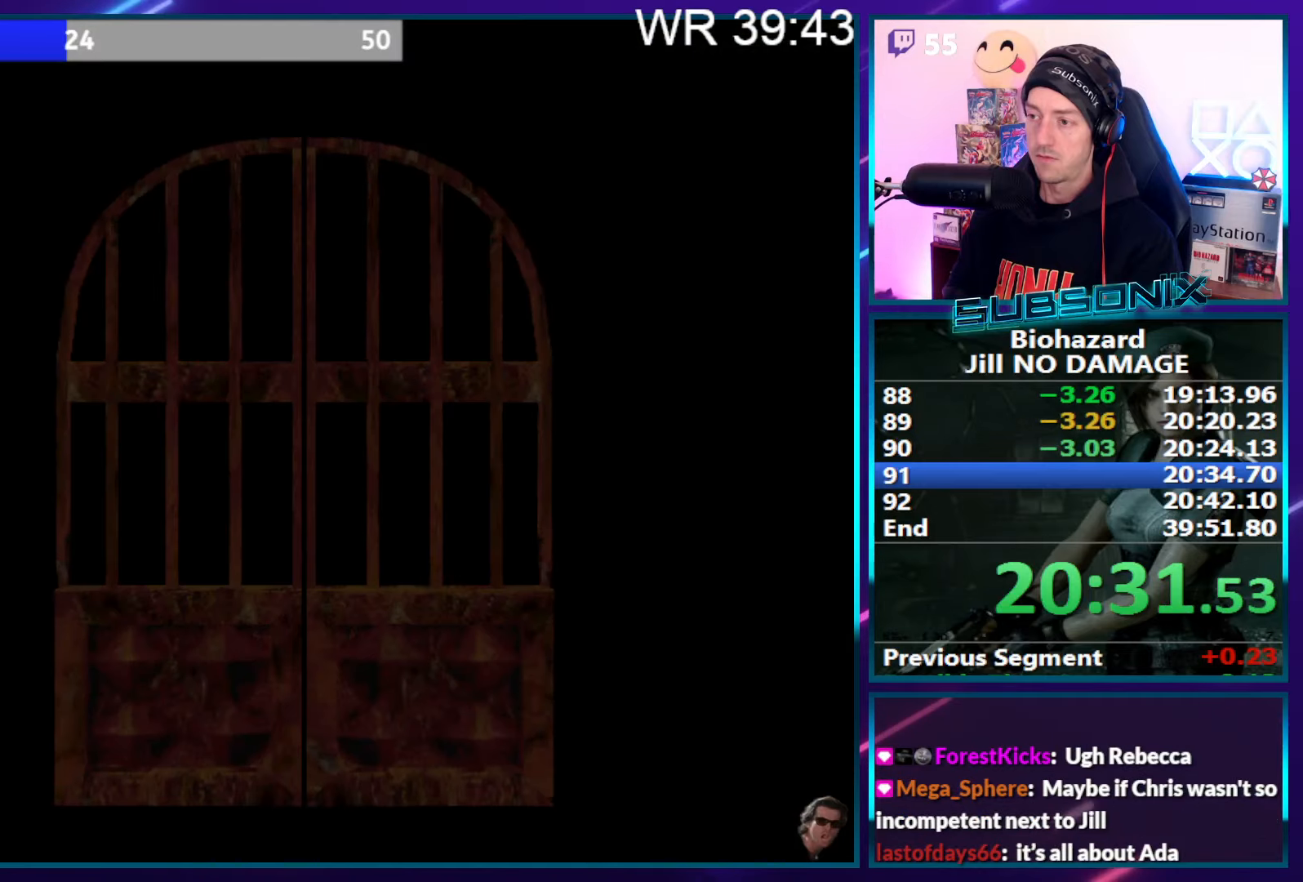
{"buttons": ["SQUARE", "DPAD_UP", "DPAD_RIGHT"], "right_stick": "left", "events": [[83, "CROSS", "up"], [150, "CROSS", "down"], [267, "CROSS", "up"], [317, "right_stick", "left"]]}
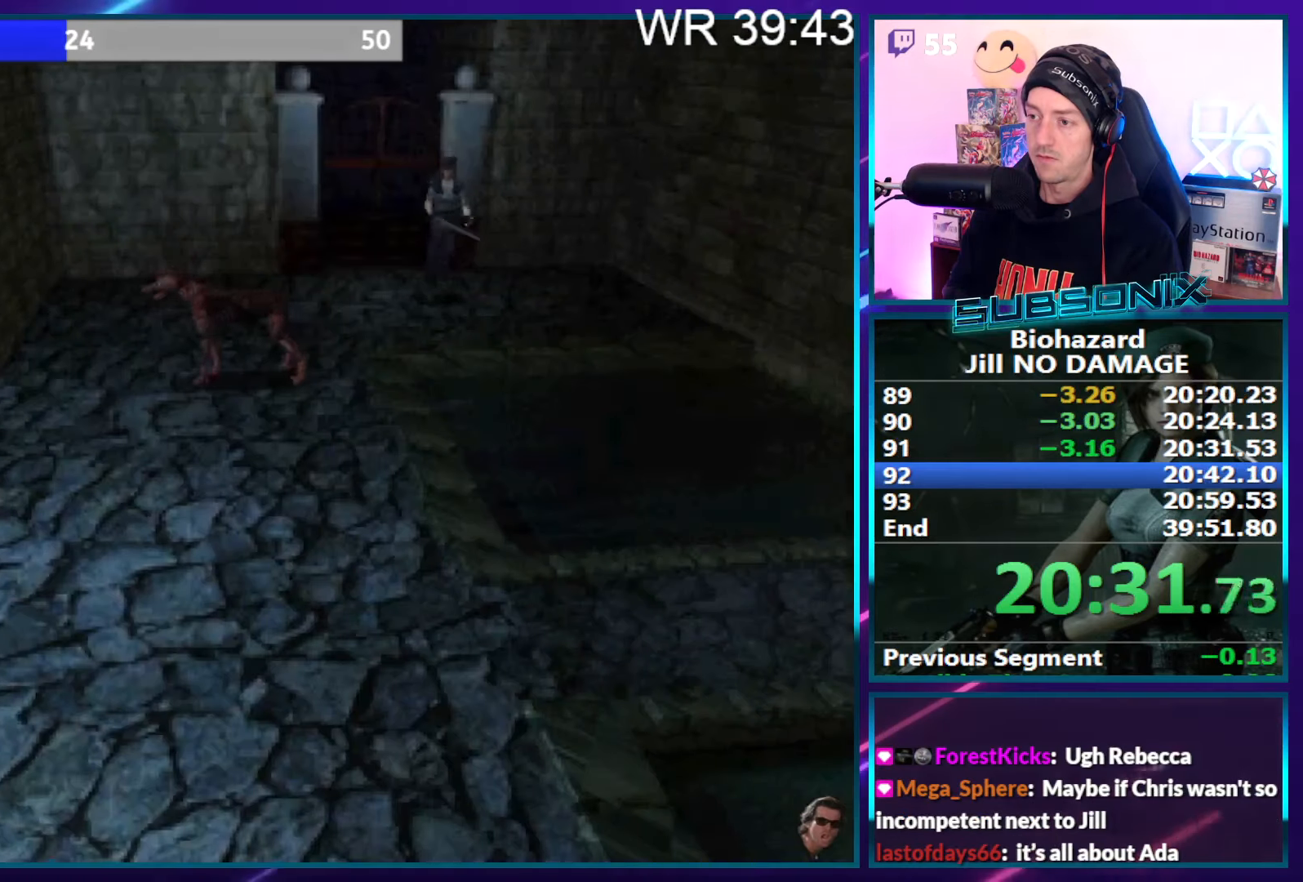
{"buttons": ["SQUARE", "DPAD_UP"], "right_stick": "center", "events": [[350, "DPAD_RIGHT", "up"], [350, "right_stick", "center"]]}
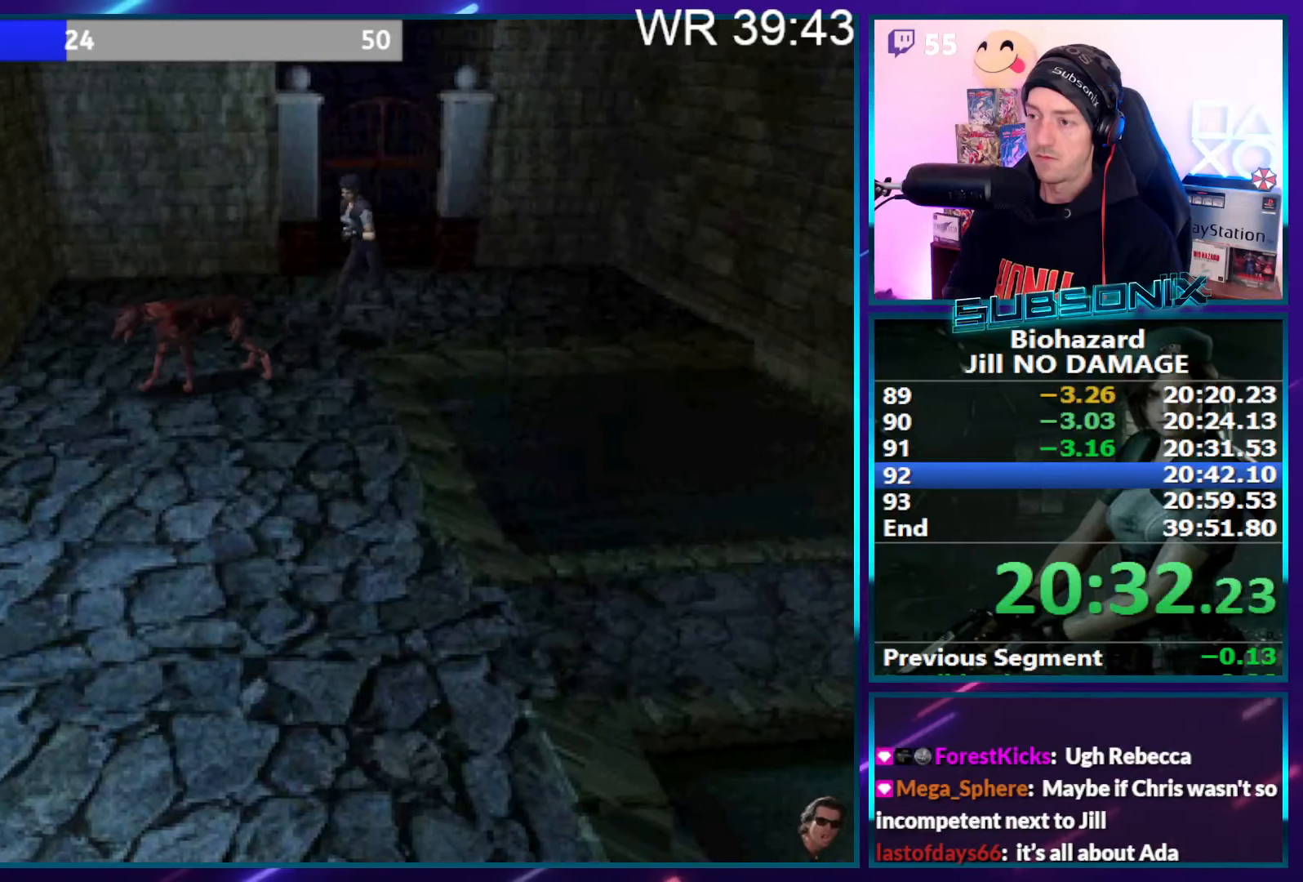
{"buttons": ["SQUARE", "DPAD_UP"], "right_stick": "center", "events": [[17, "DPAD_LEFT", "down"], [383, "DPAD_LEFT", "up"]]}
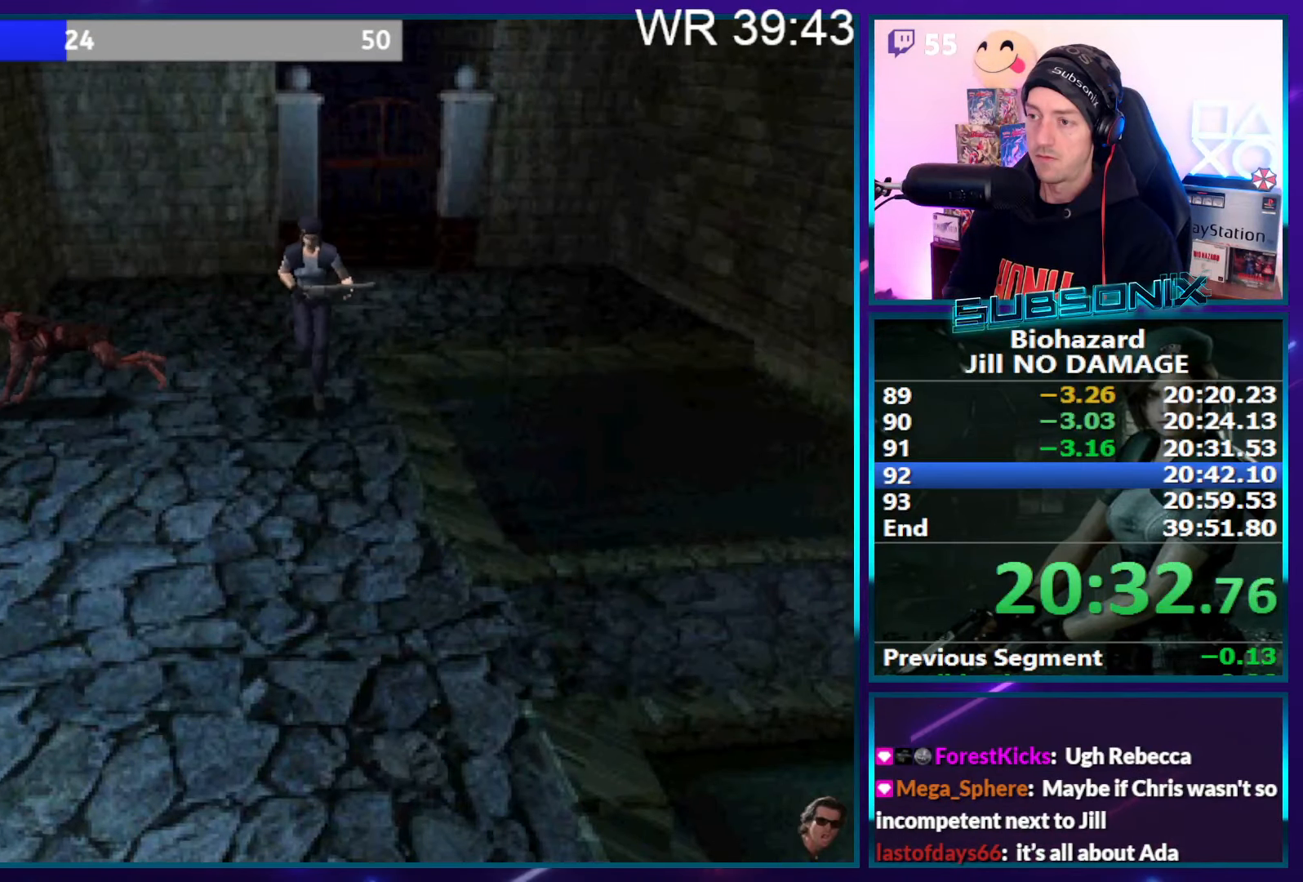
{"buttons": ["SQUARE", "DPAD_UP"], "right_stick": "center", "events": [[383, "DPAD_LEFT", "down"], [450, "DPAD_LEFT", "up"]]}
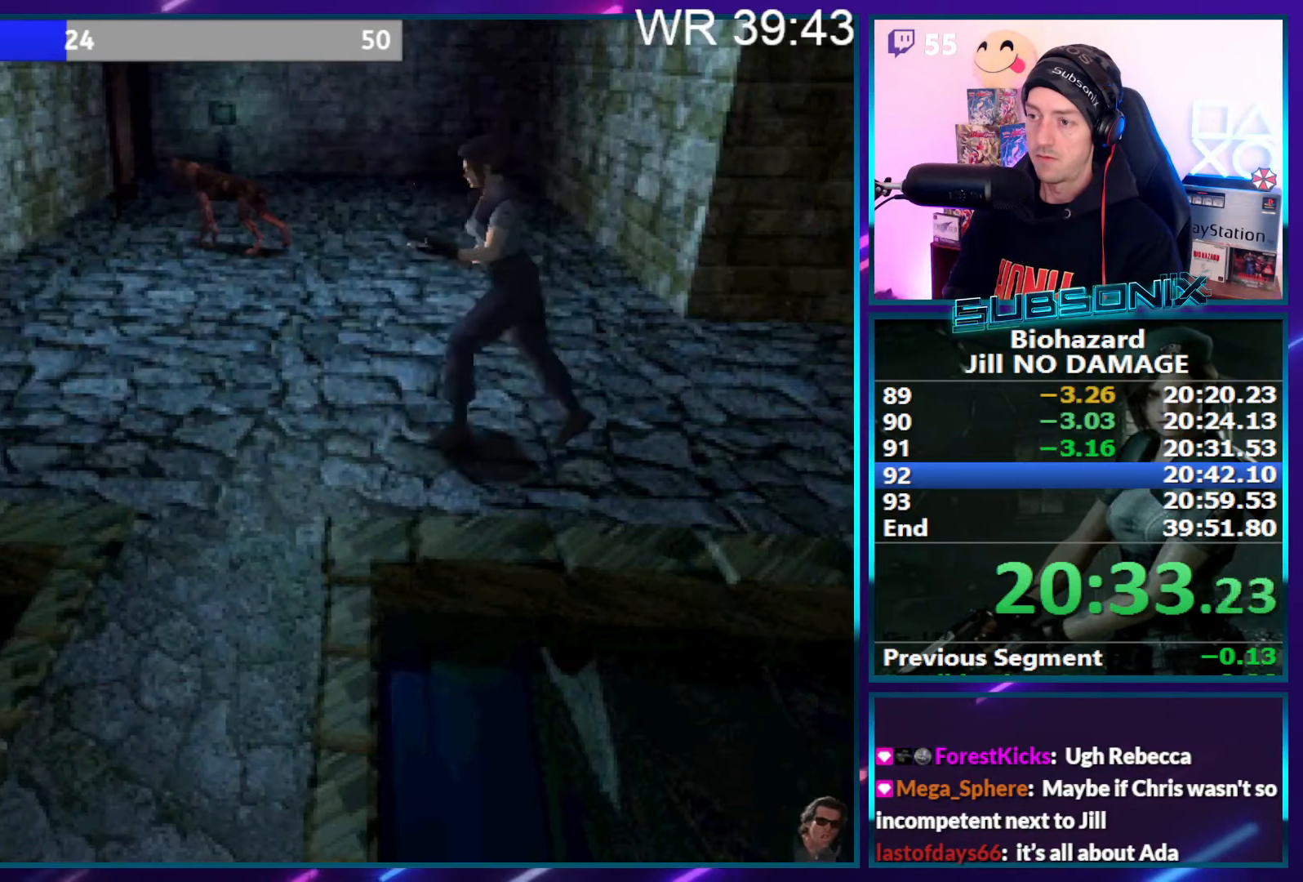
{"buttons": ["SQUARE", "DPAD_UP"], "right_stick": "center", "events": []}
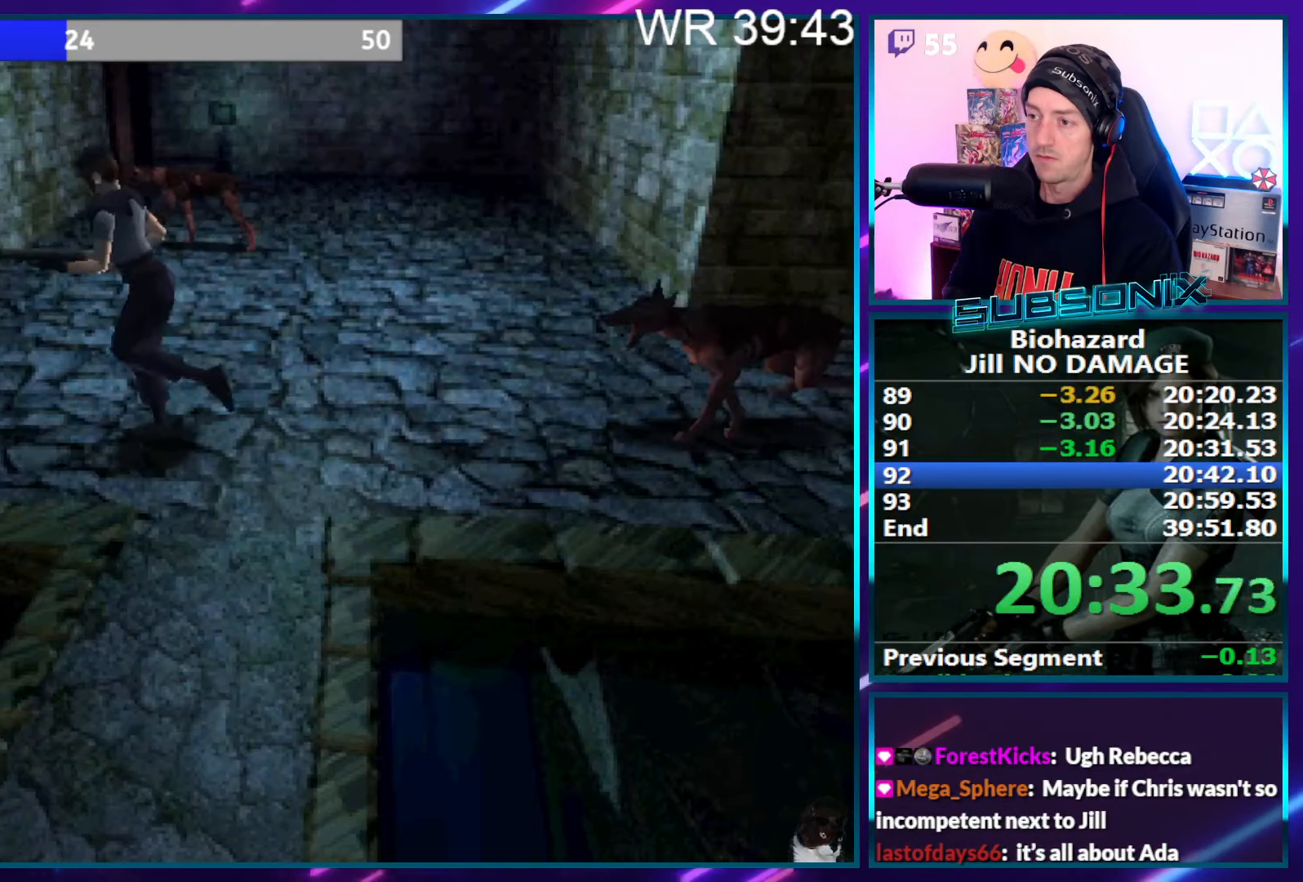
{"buttons": ["SQUARE", "DPAD_UP"], "right_stick": "center", "events": []}
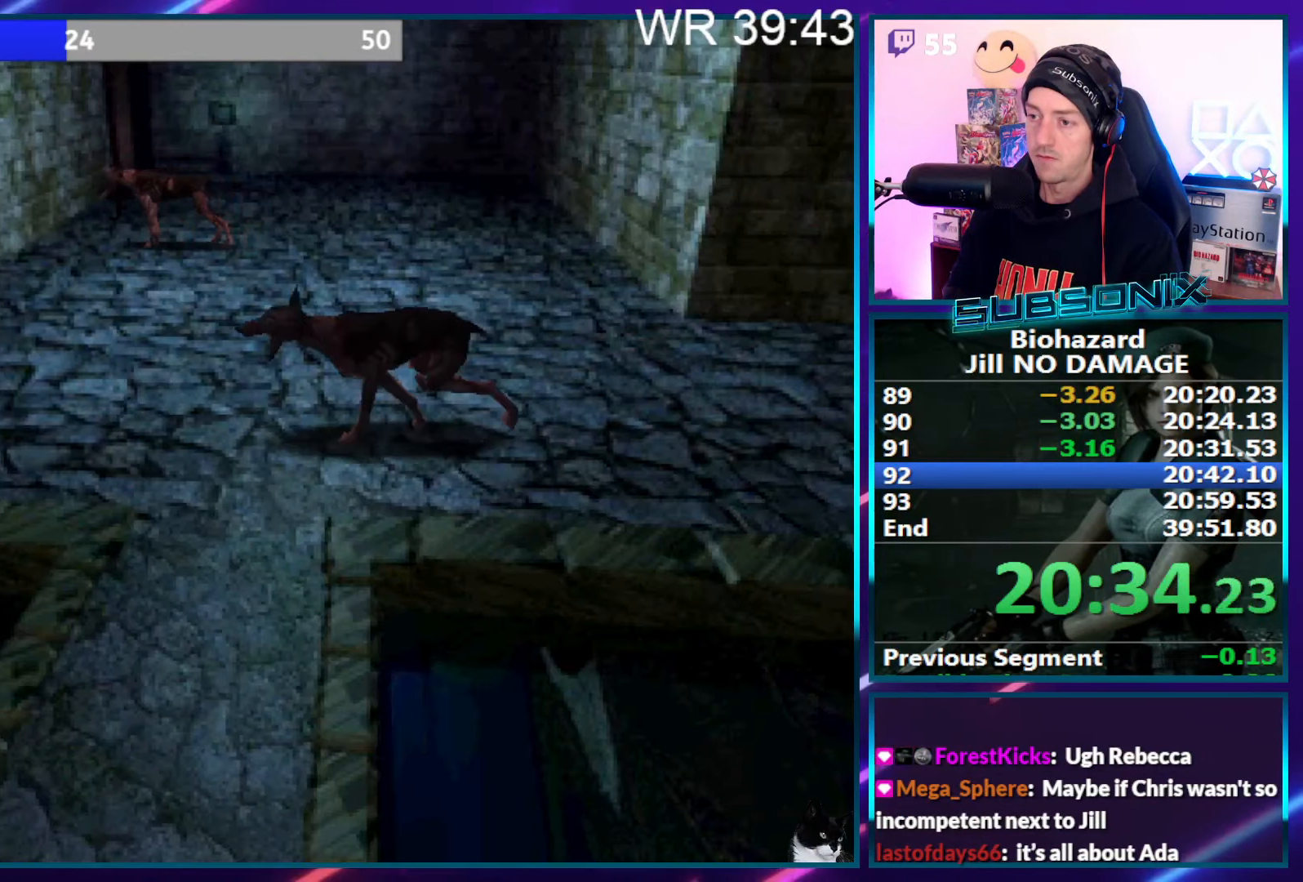
{"buttons": ["SQUARE", "DPAD_UP", "DPAD_LEFT"], "right_stick": "center", "events": [[317, "DPAD_LEFT", "down"]]}
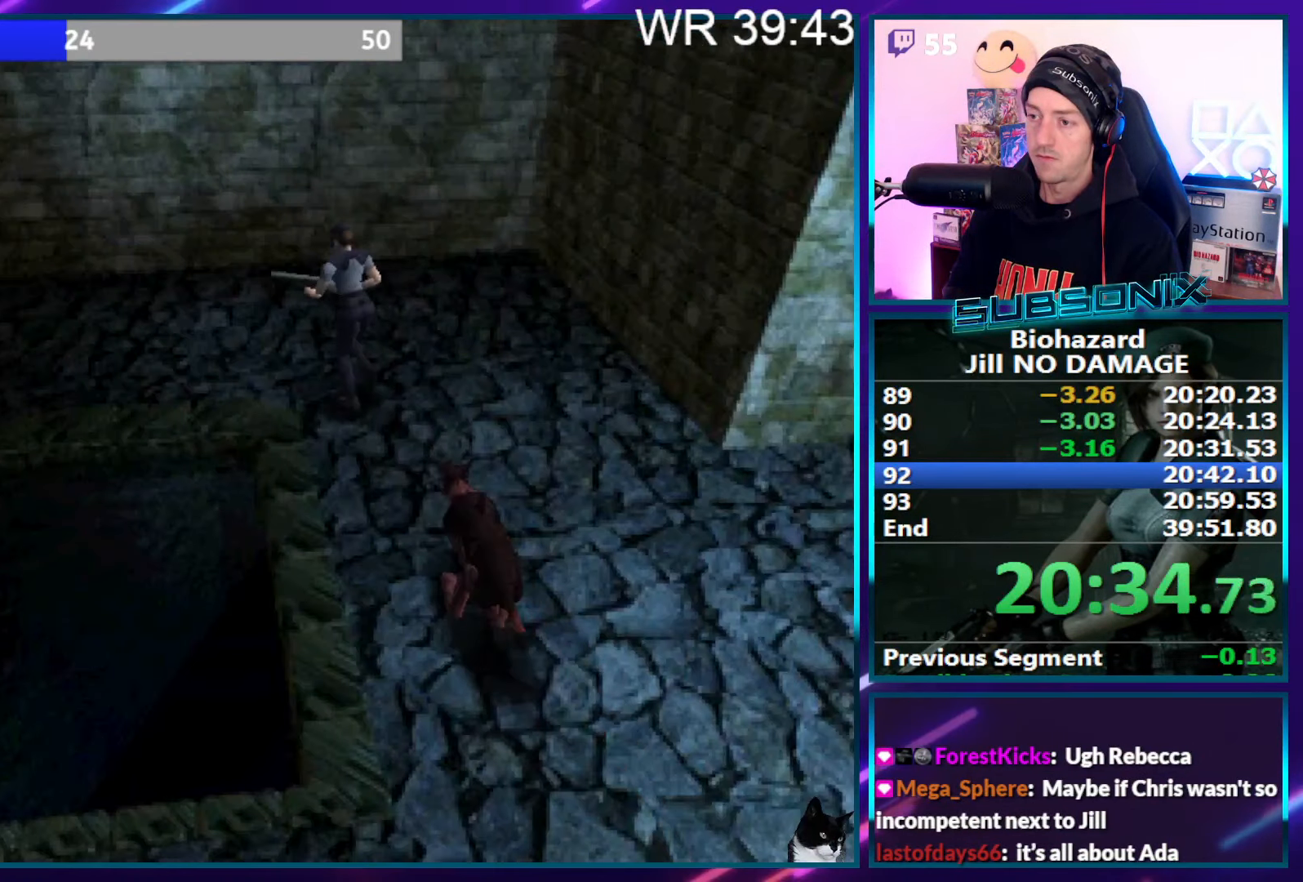
{"buttons": ["SQUARE", "DPAD_UP", "DPAD_LEFT"], "right_stick": "center", "events": []}
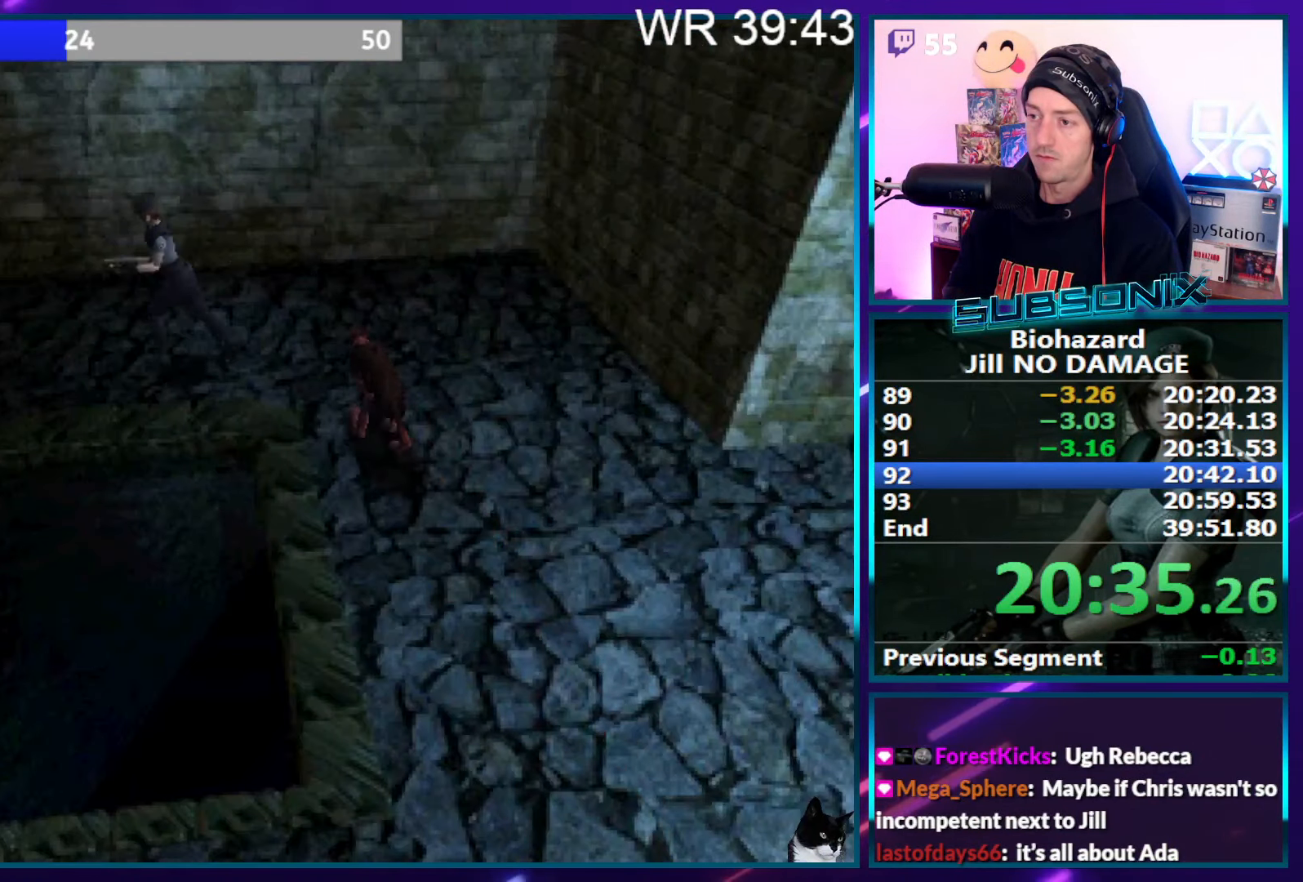
{"buttons": ["SQUARE", "DPAD_UP"], "right_stick": "center", "events": [[33, "DPAD_LEFT", "up"]]}
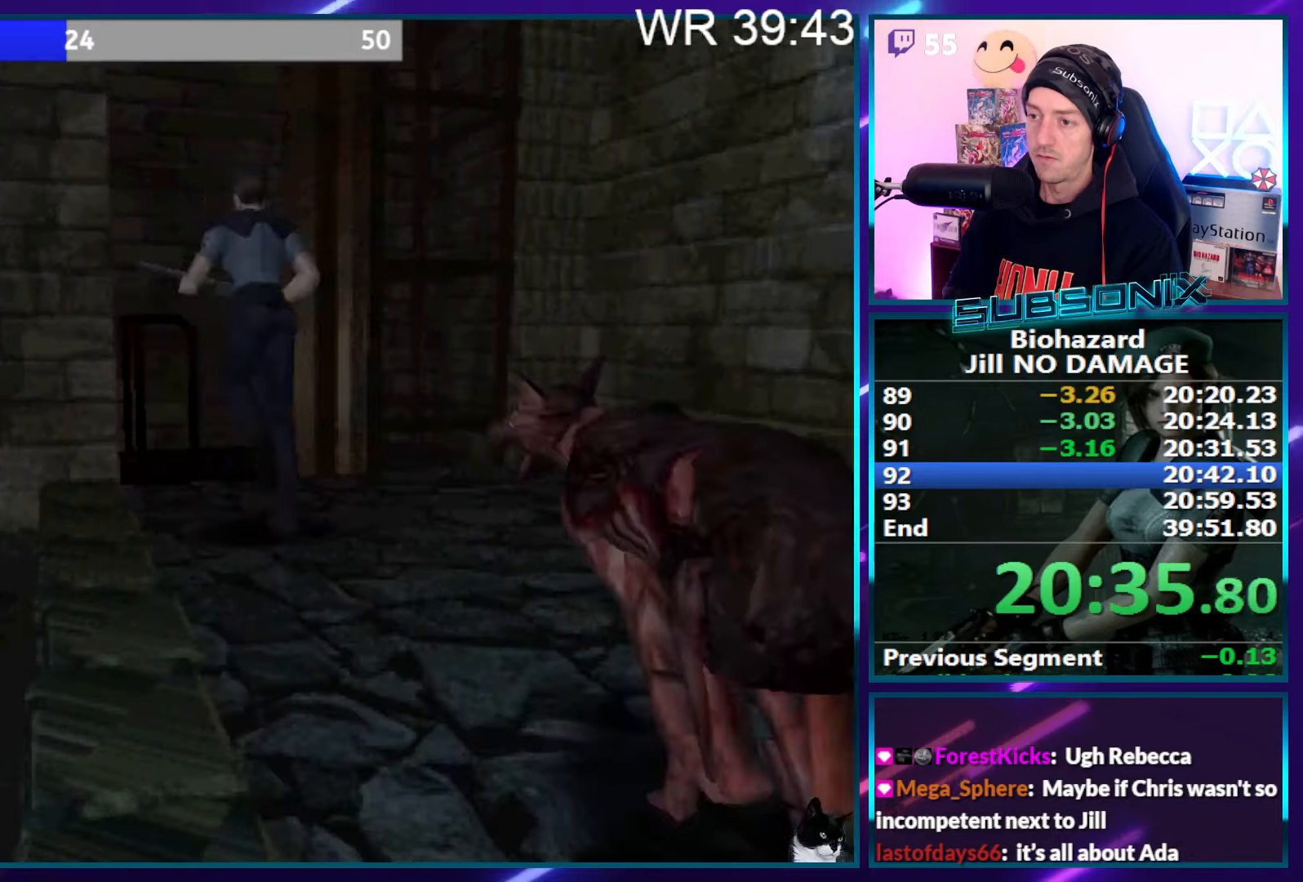
{"buttons": ["CROSS", "SQUARE", "DPAD_UP"], "right_stick": "center", "events": [[234, "CROSS", "down"], [350, "CROSS", "up"], [434, "CROSS", "down"]]}
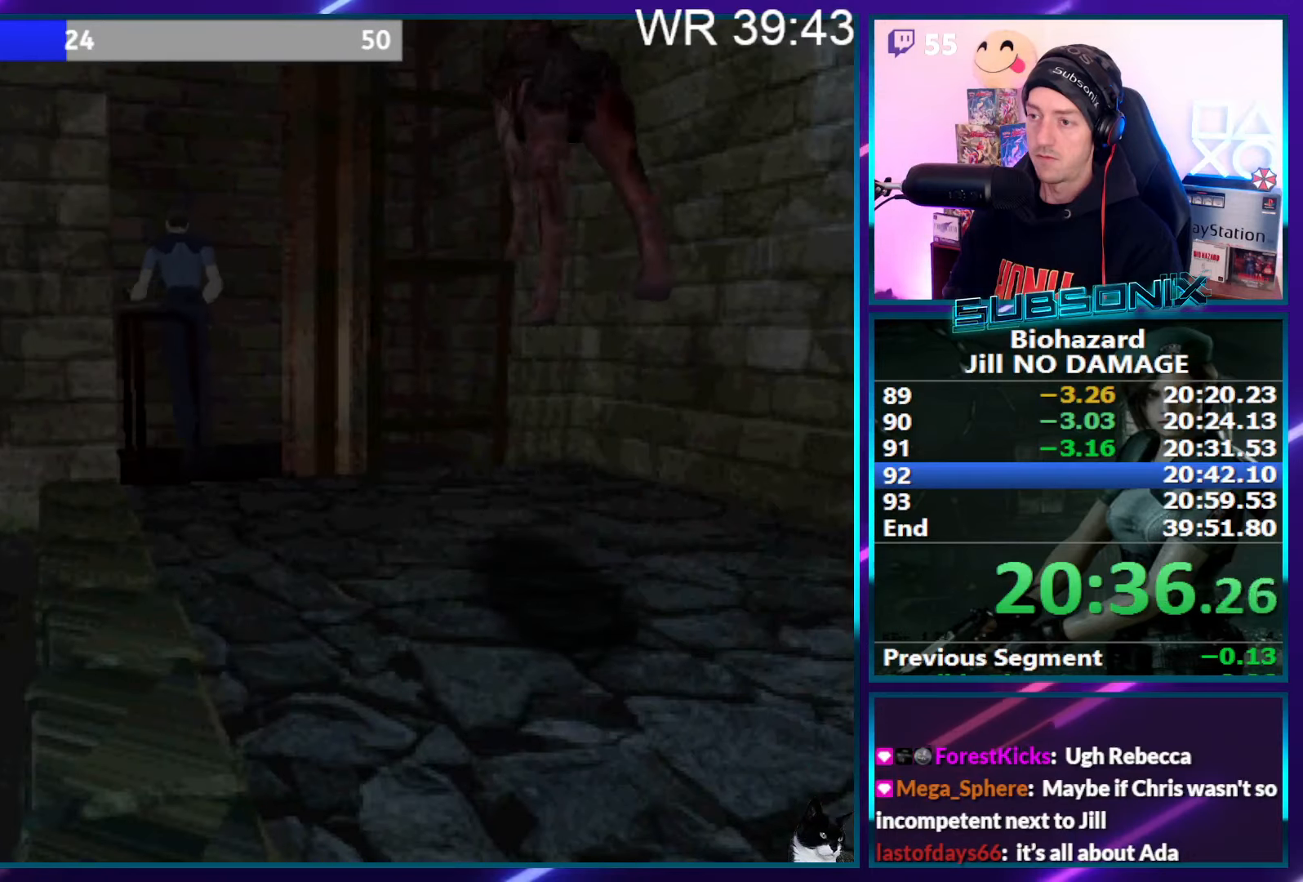
{"buttons": ["SQUARE"], "right_stick": "center", "events": [[17, "CROSS", "up"], [84, "CROSS", "down"], [184, "CROSS", "up"], [234, "CROSS", "down"], [350, "CROSS", "up"], [484, "DPAD_UP", "up"]]}
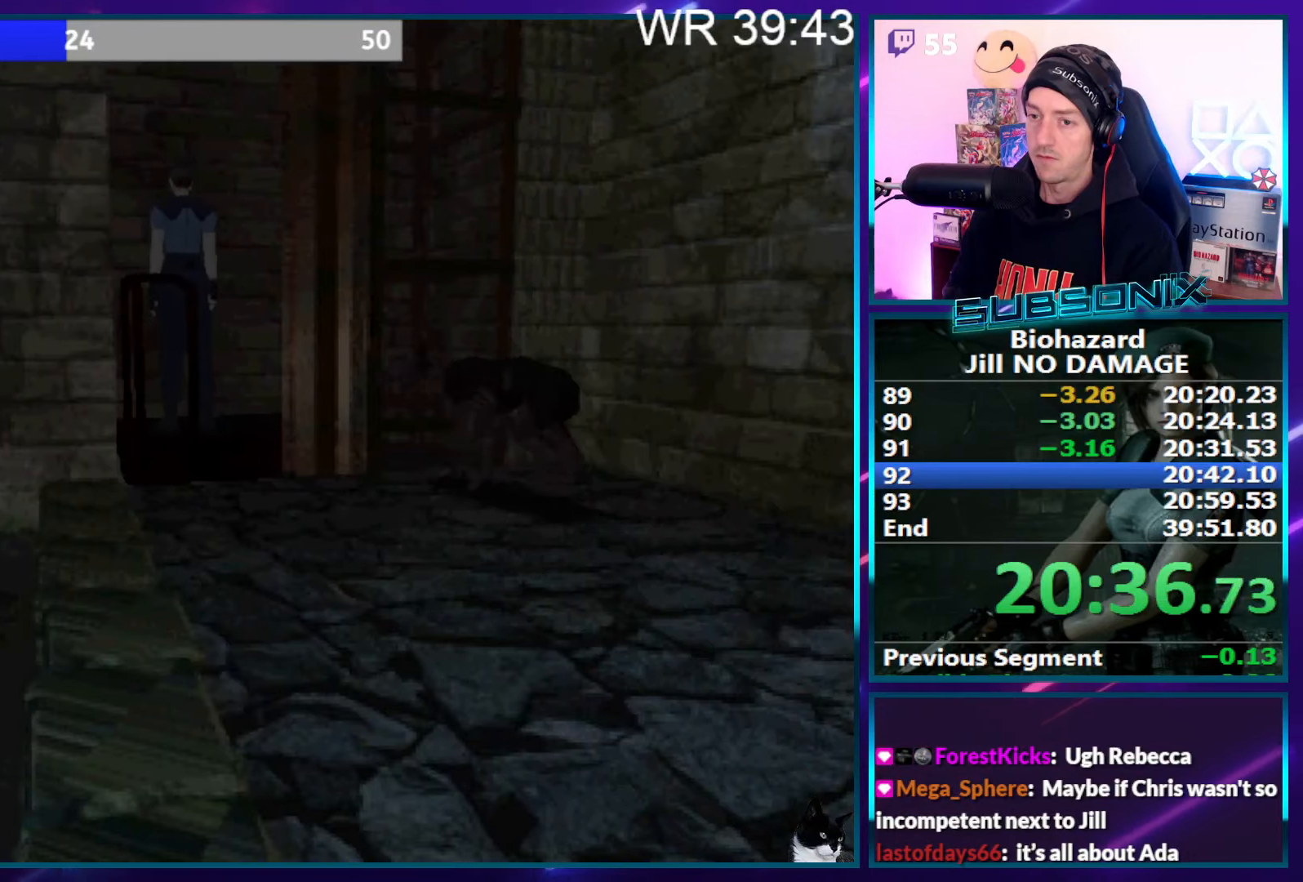
{"buttons": ["SQUARE", "DPAD_UP"], "right_stick": "center", "events": [[217, "DPAD_UP", "down"]]}
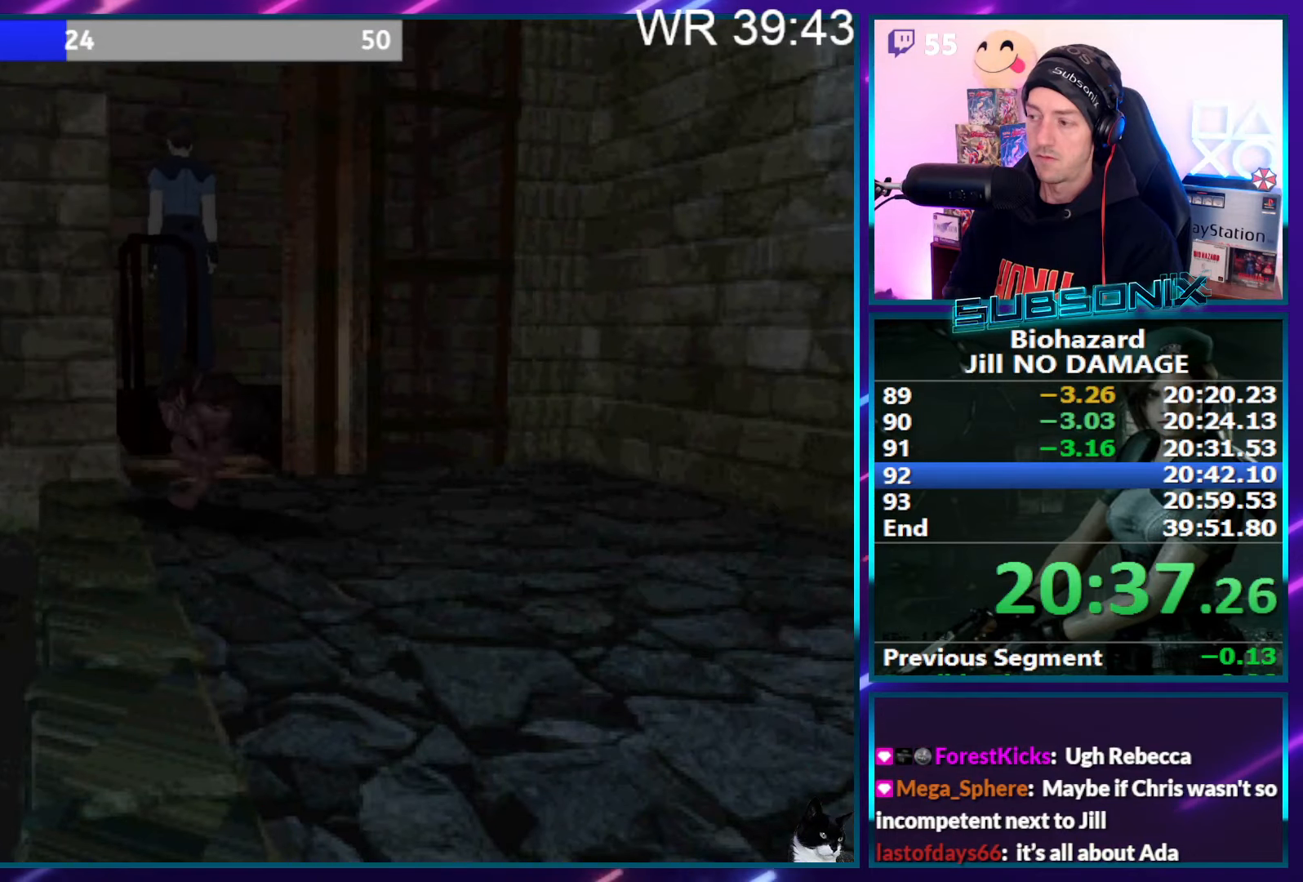
{"buttons": ["SQUARE", "DPAD_UP"], "right_stick": "center", "events": []}
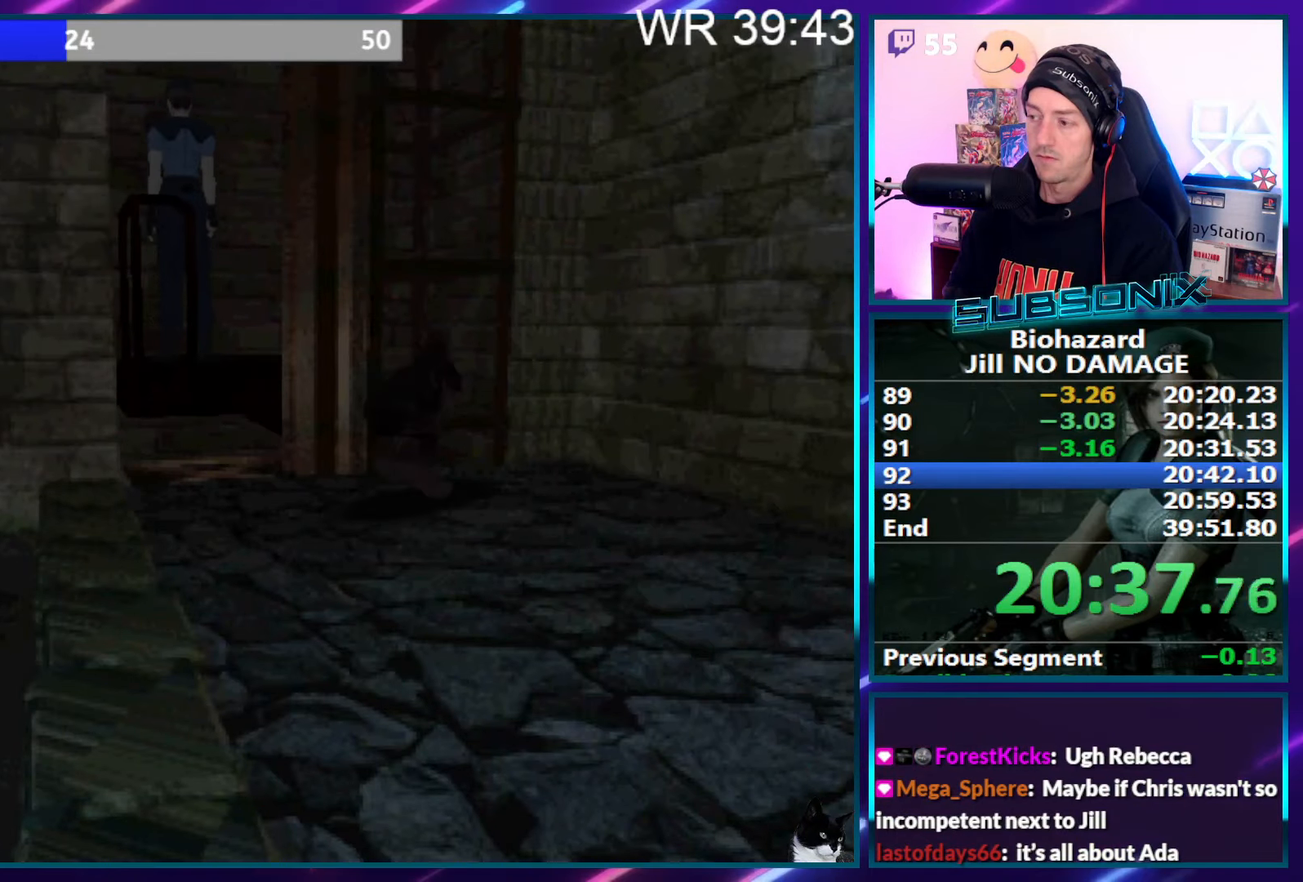
{"buttons": ["SQUARE", "DPAD_UP"], "right_stick": "center", "events": []}
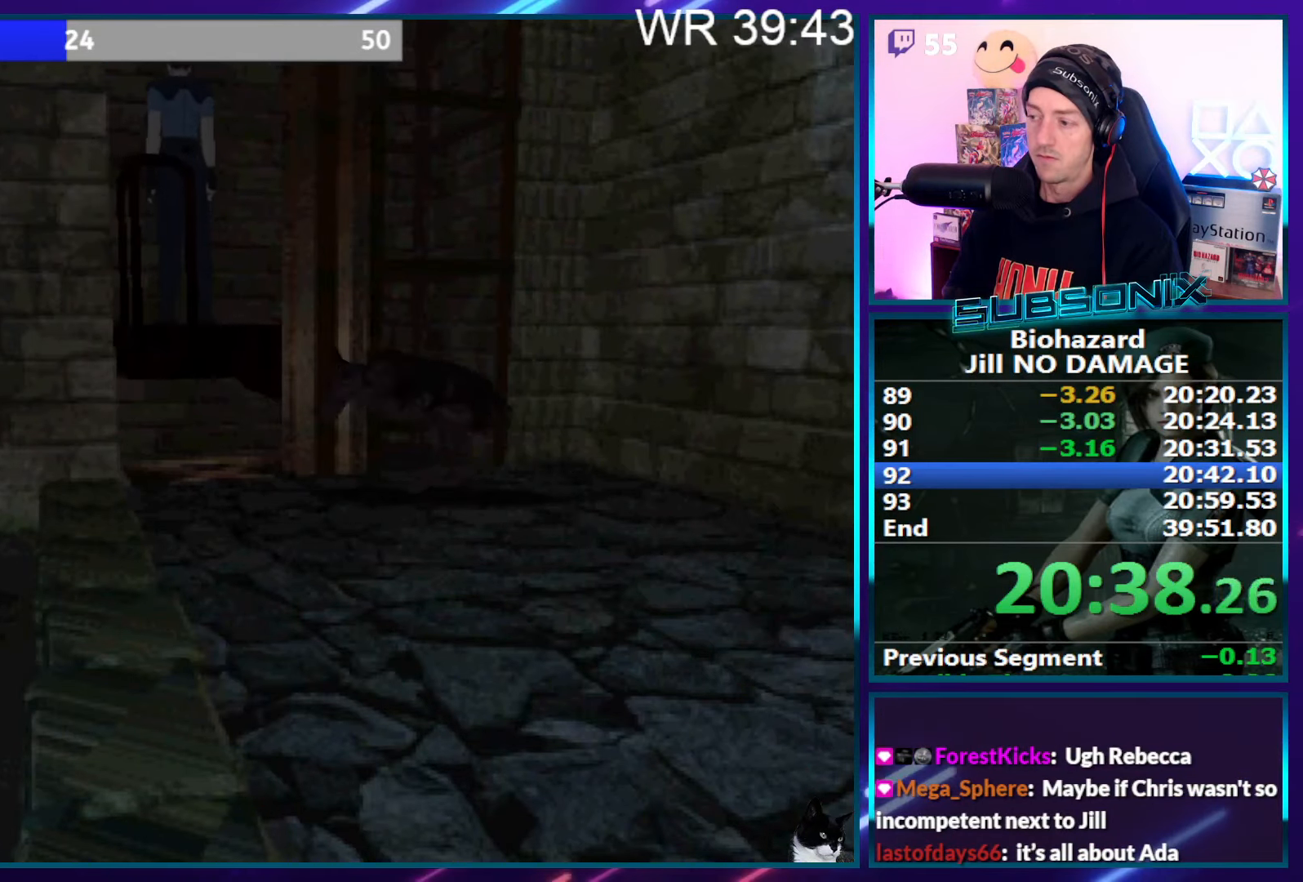
{"buttons": ["SQUARE", "DPAD_UP"], "right_stick": "center", "events": []}
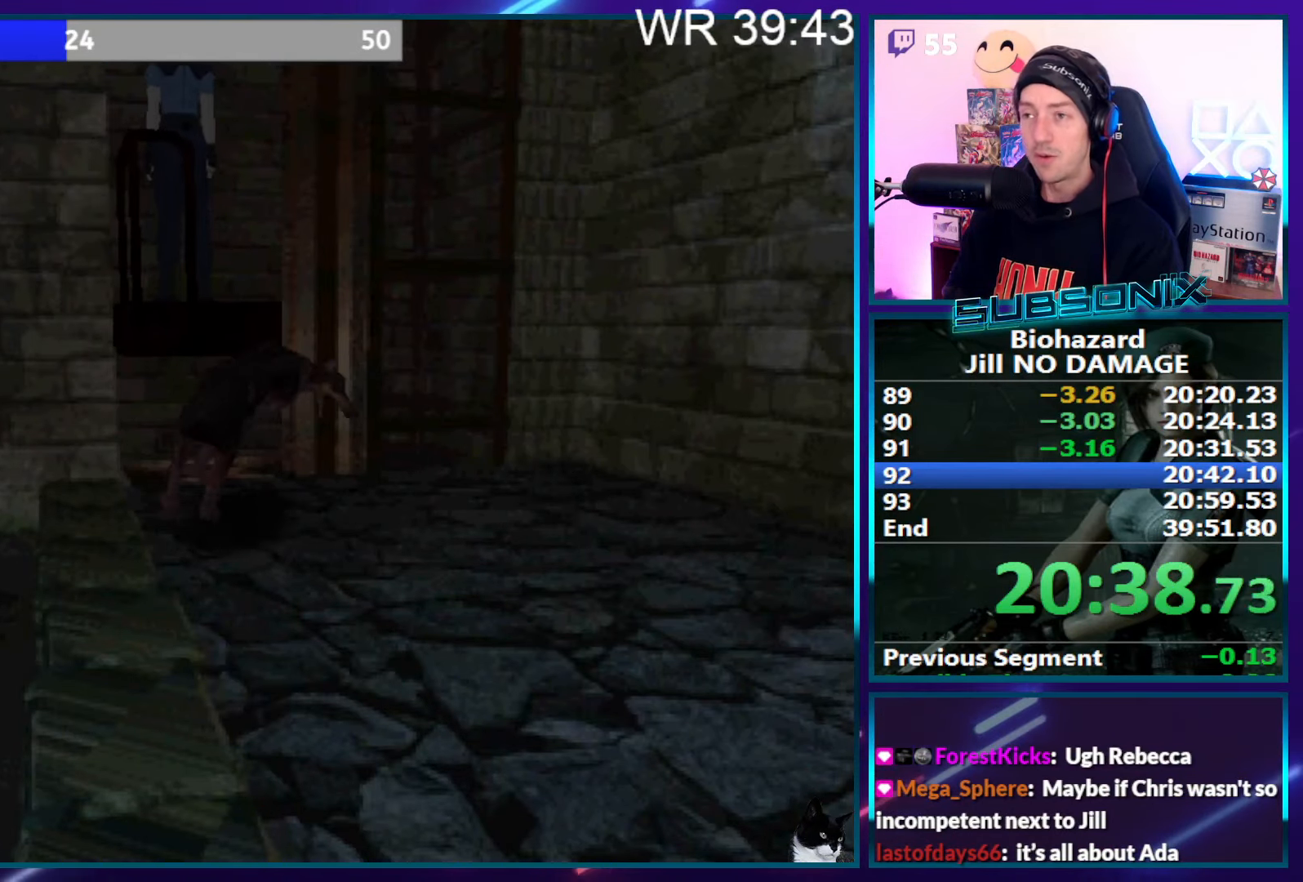
{"buttons": ["SQUARE", "DPAD_UP"], "right_stick": "center", "events": []}
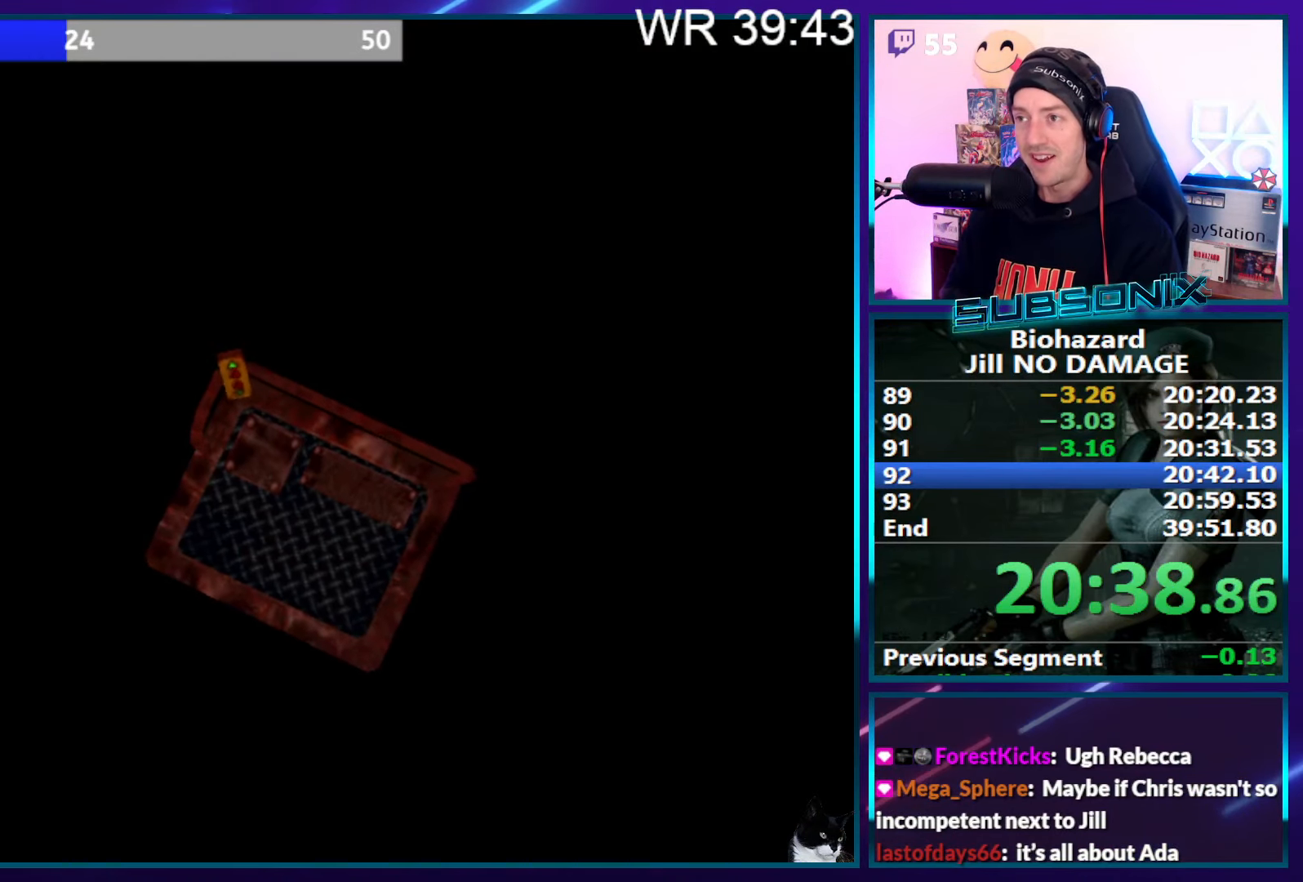
{"buttons": ["SQUARE", "DPAD_UP"], "right_stick": "center", "events": [[184, "CROSS", "down"], [317, "CROSS", "up"]]}
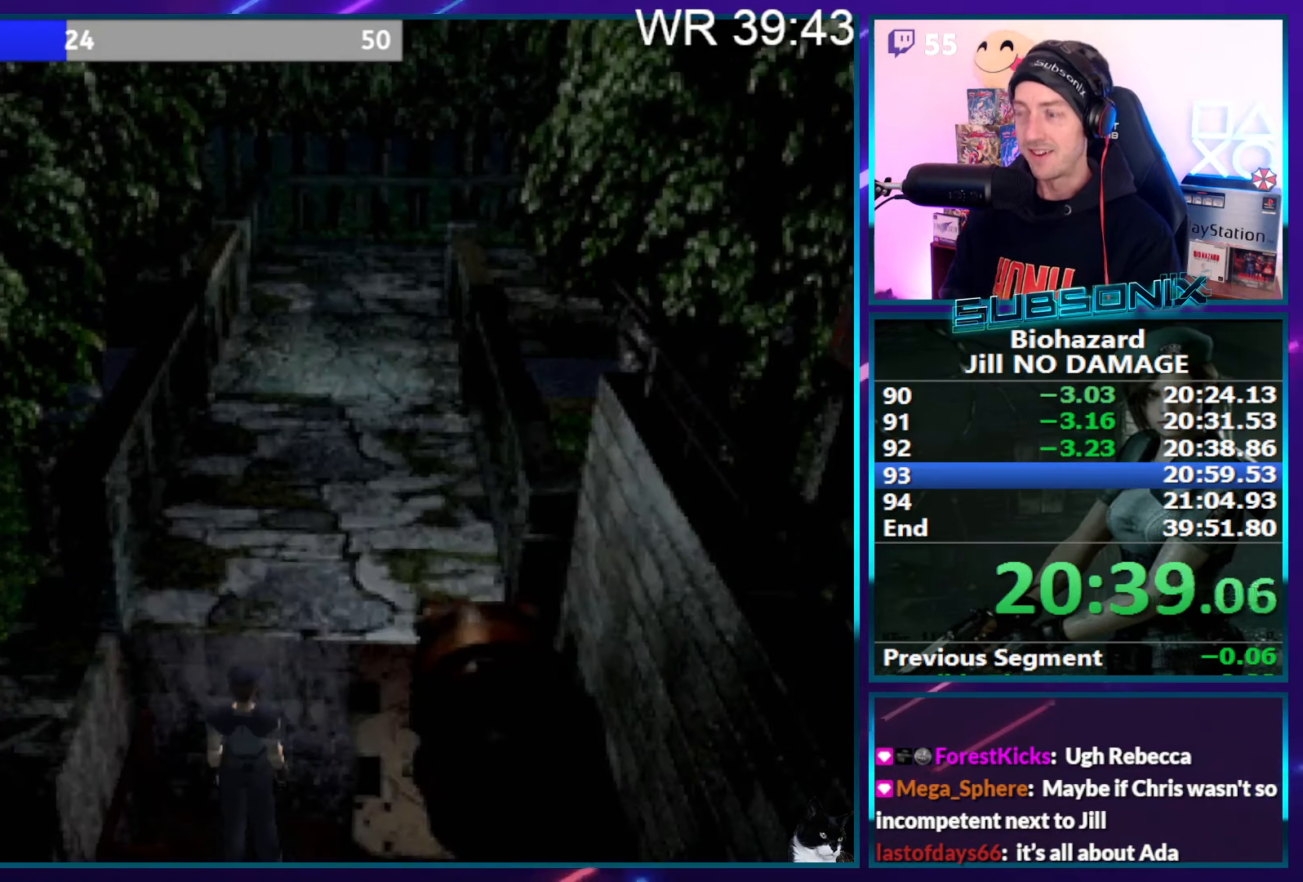
{"buttons": ["SQUARE", "DPAD_UP"], "right_stick": "center", "events": []}
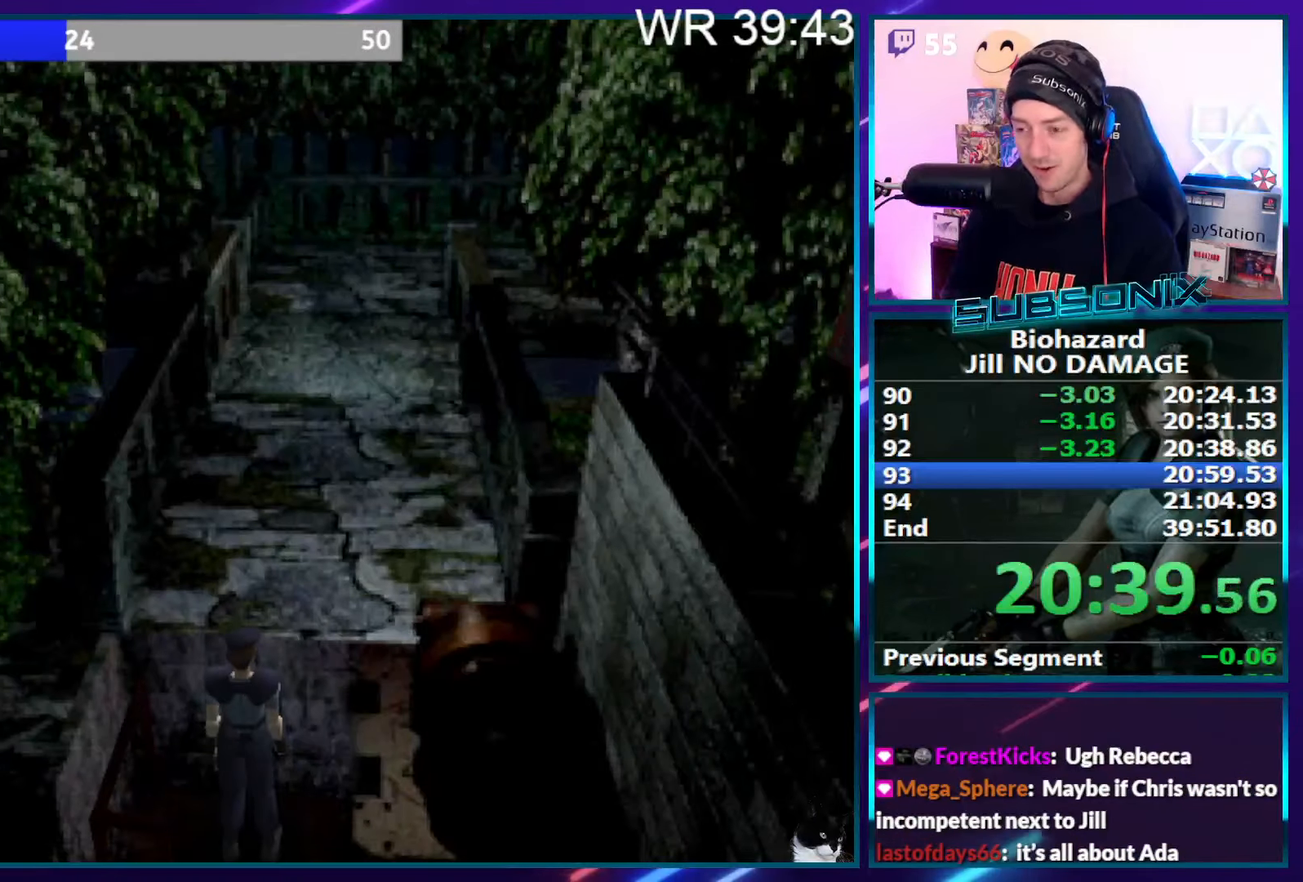
{"buttons": ["SQUARE", "DPAD_UP"], "right_stick": "center", "events": []}
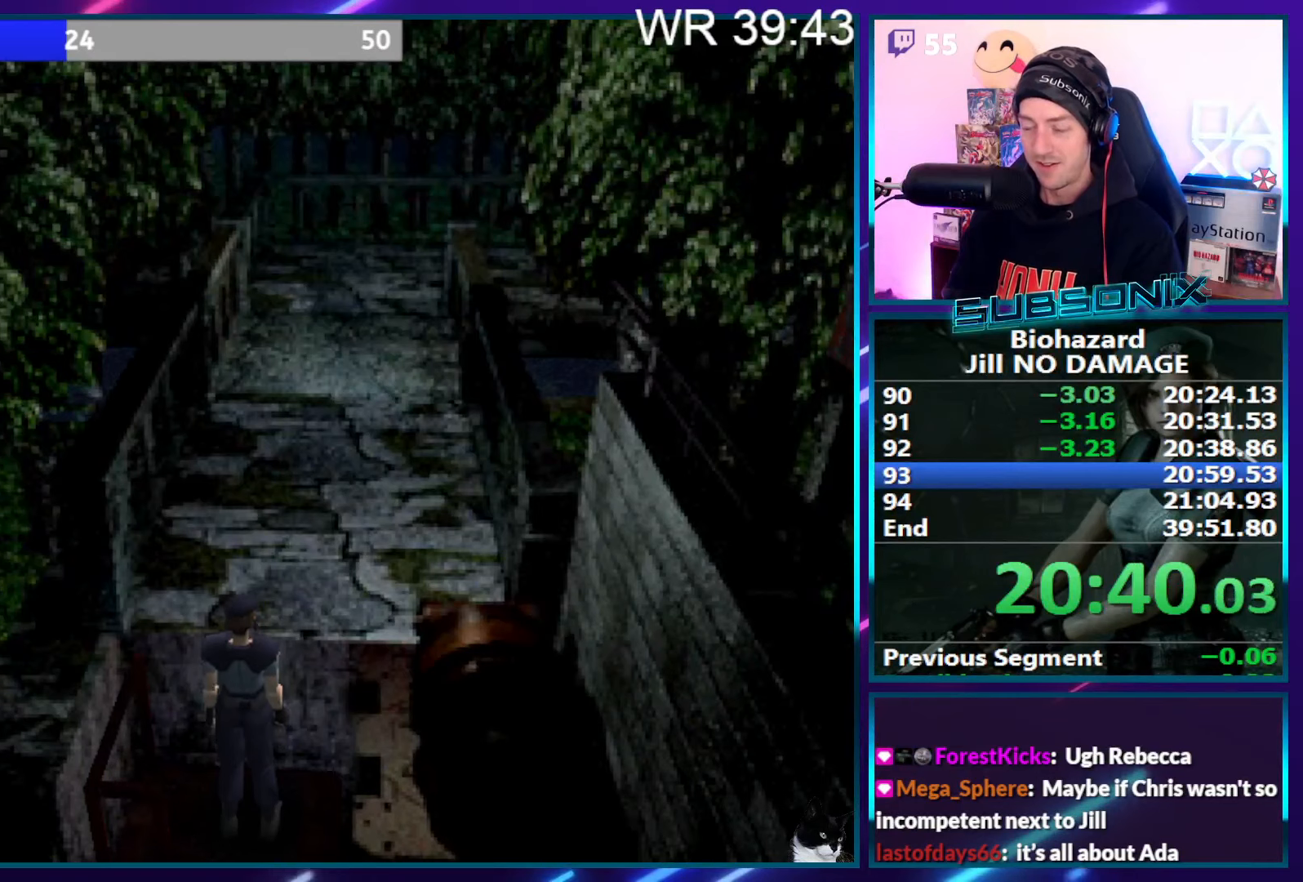
{"buttons": ["SQUARE", "DPAD_UP"], "right_stick": "center", "events": []}
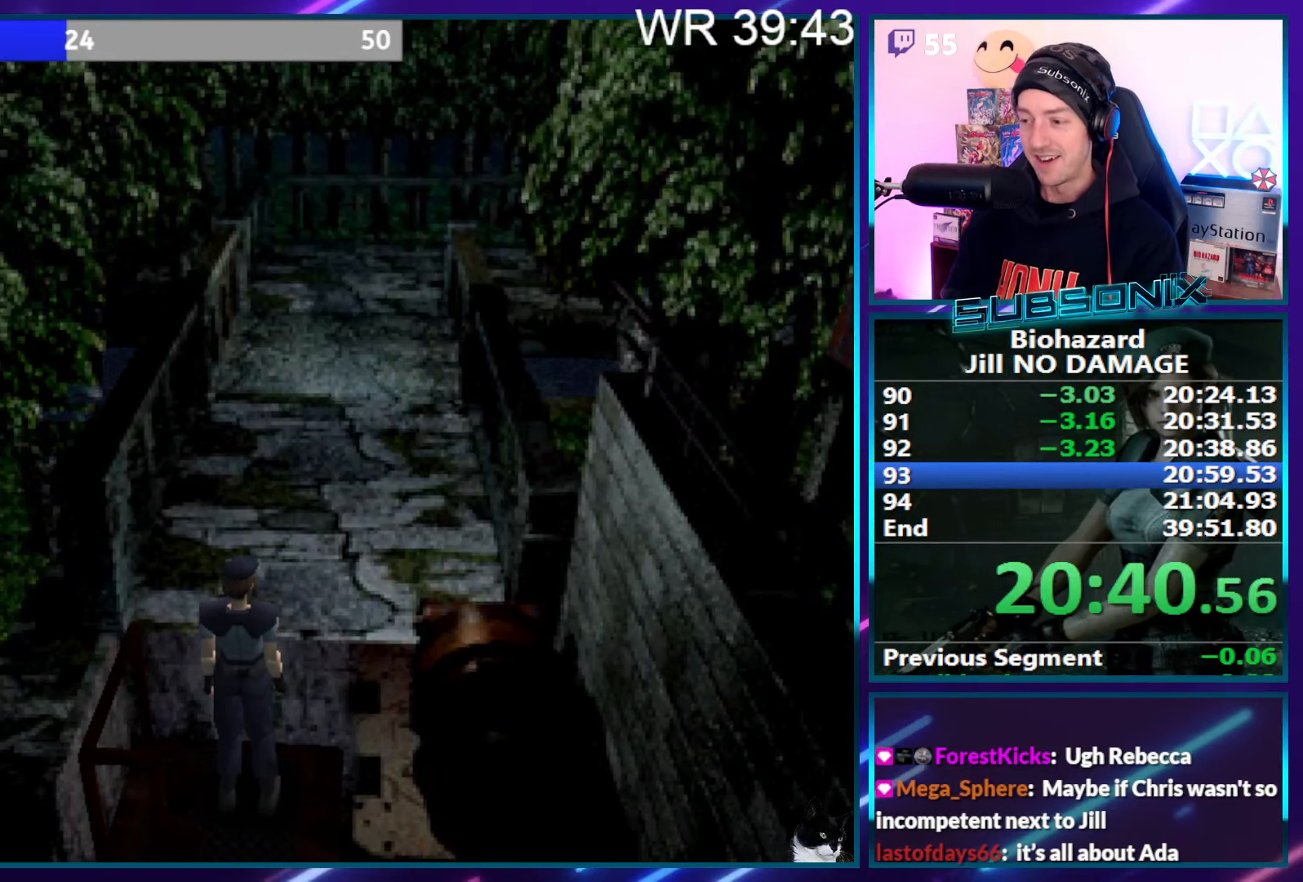
{"buttons": ["SQUARE", "DPAD_UP"], "right_stick": "center", "events": []}
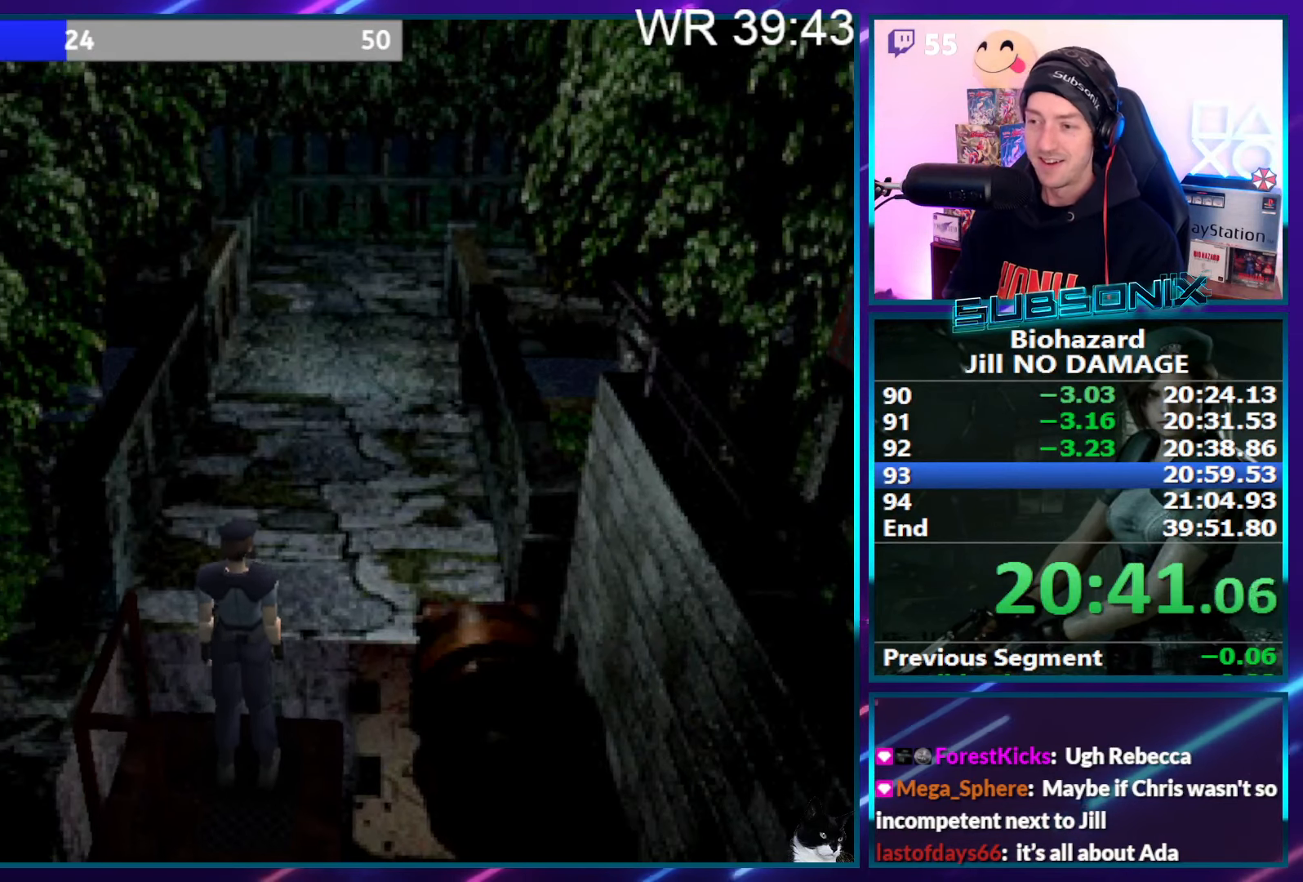
{"buttons": ["SQUARE", "DPAD_UP"], "right_stick": "center", "events": []}
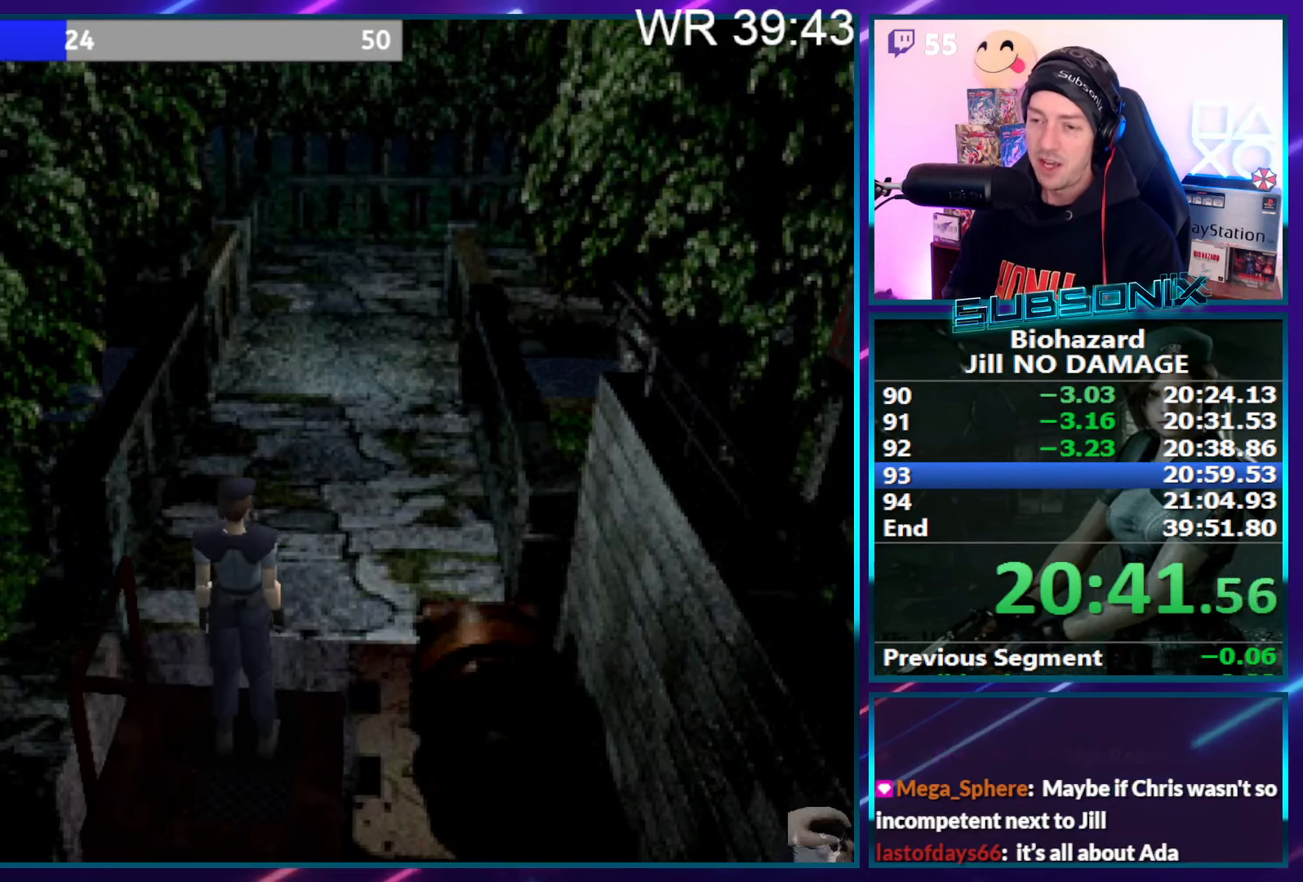
{"buttons": ["SQUARE", "DPAD_UP"], "right_stick": "center", "events": []}
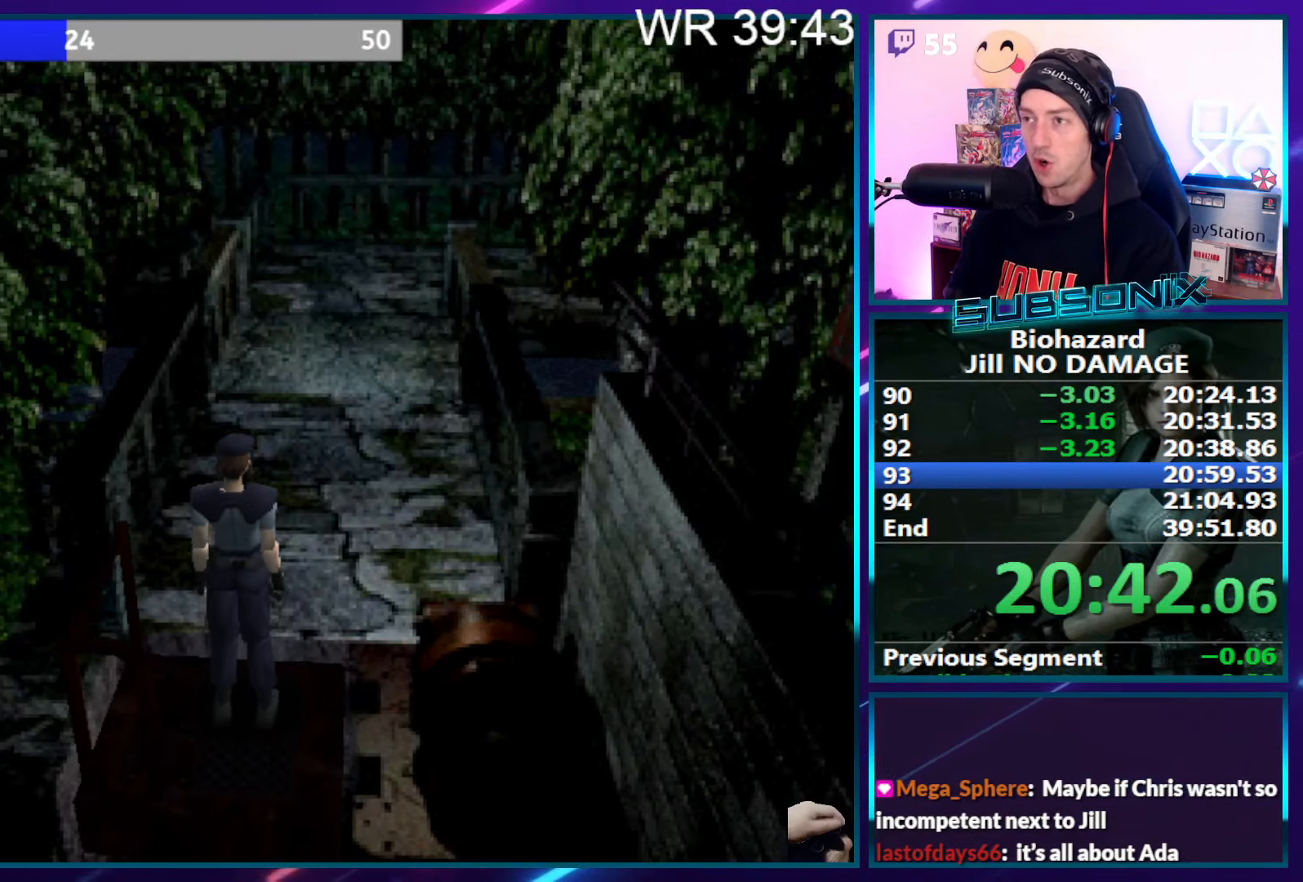
{"buttons": ["SQUARE", "DPAD_UP"], "right_stick": "center", "events": []}
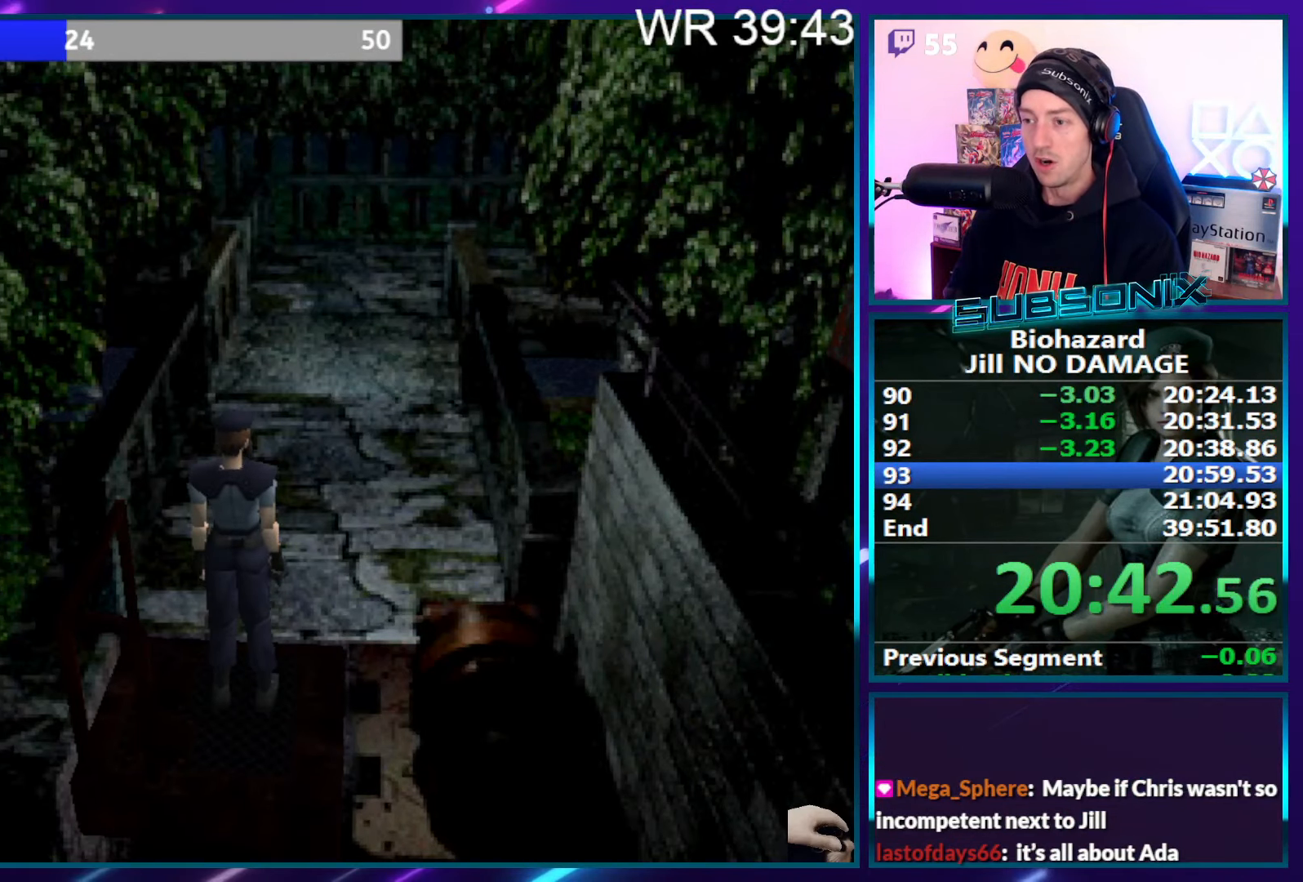
{"buttons": ["SQUARE", "DPAD_UP"], "right_stick": "center", "events": []}
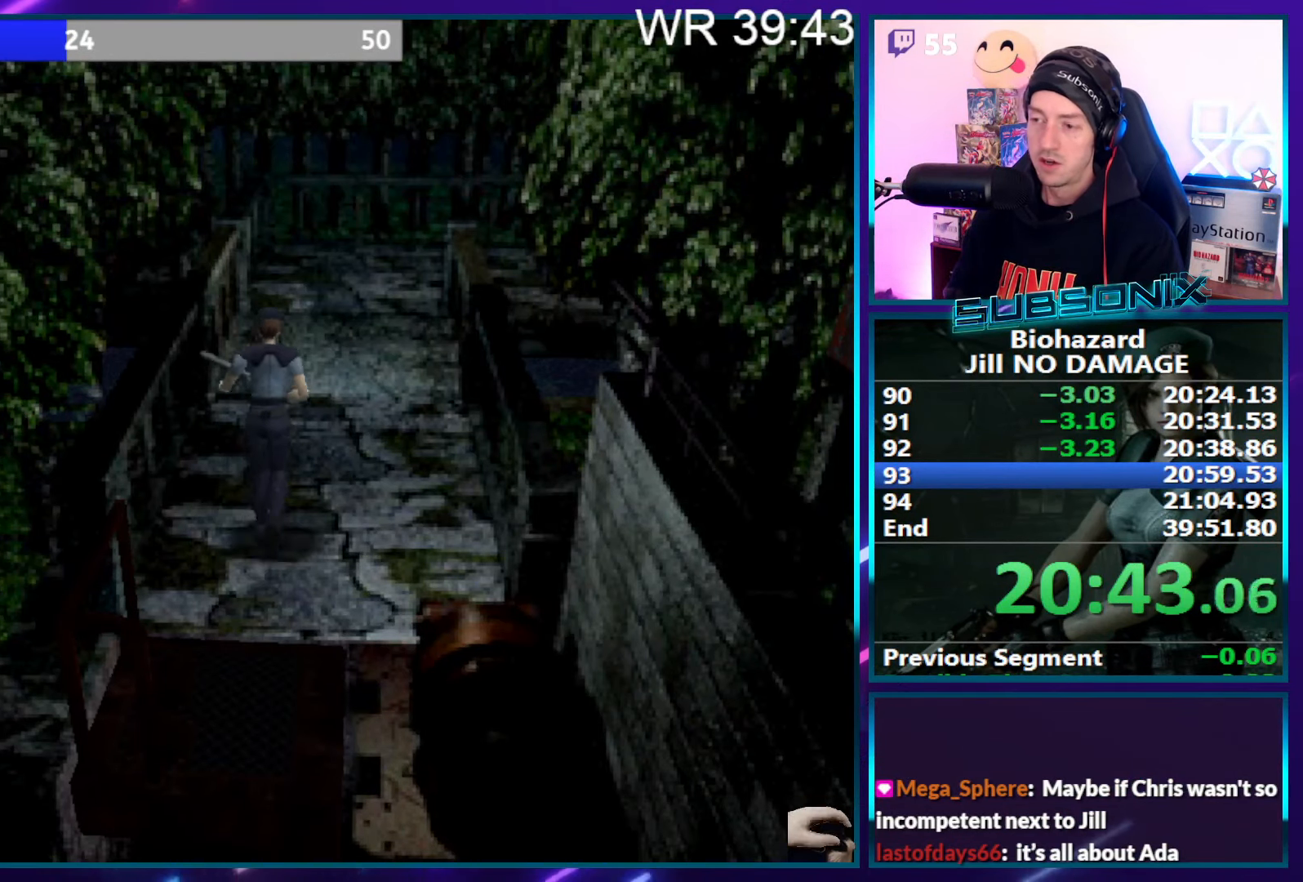
{"buttons": ["SQUARE", "DPAD_UP", "DPAD_RIGHT"], "right_stick": "center", "events": [[416, "DPAD_RIGHT", "down"]]}